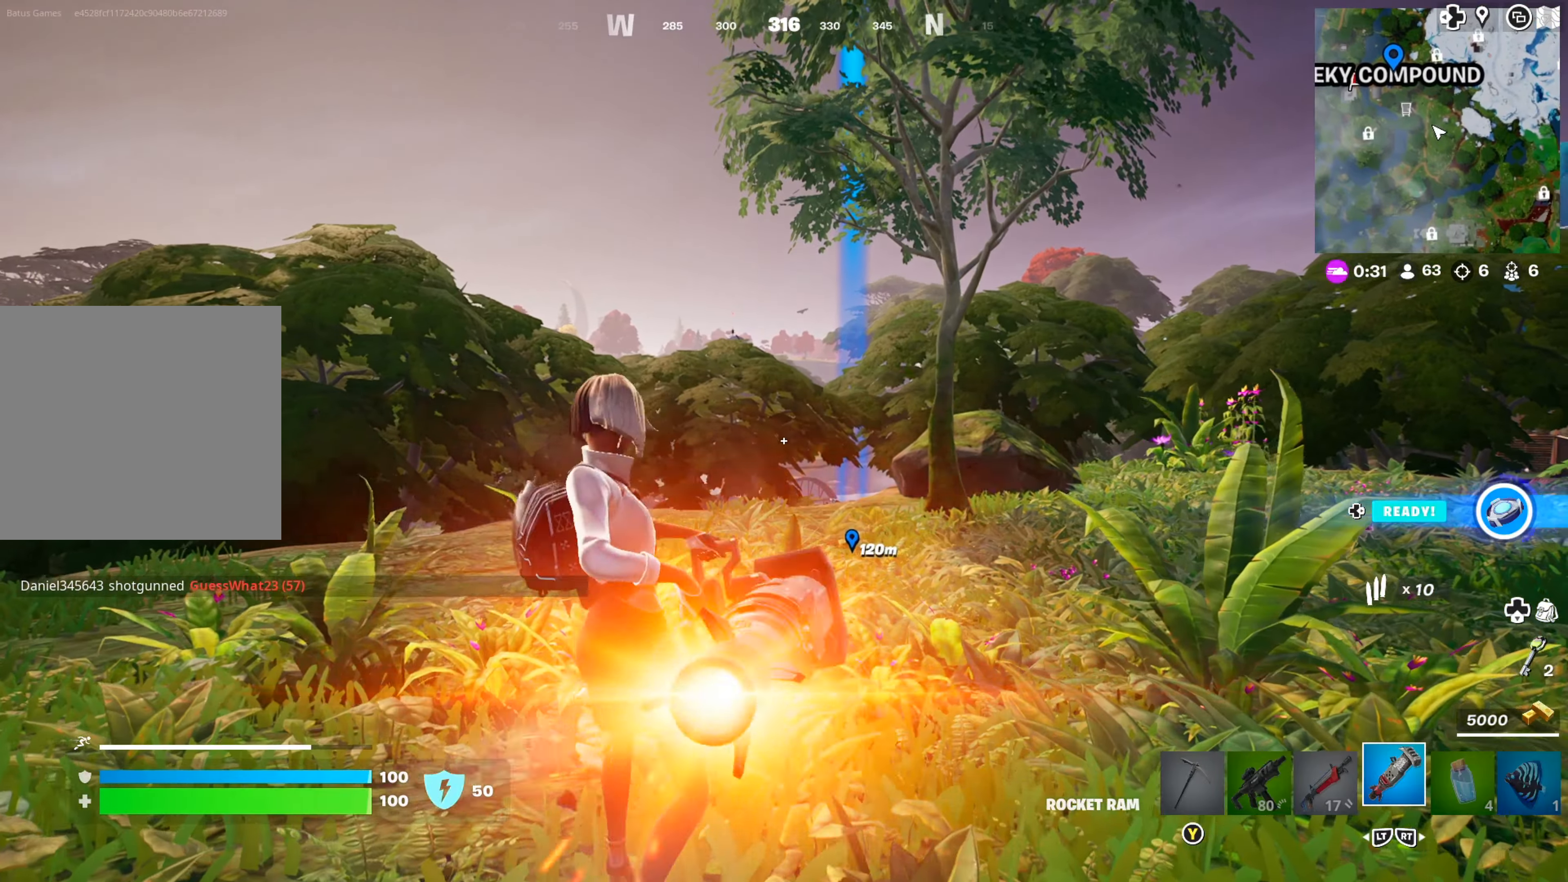
Gameplay with a controller (Xbox layout); each line is a JSON object with the inputs held at the frame after it. "events" lists button and stick changes between this image and that frame as [ms after this image, input, new state], when the widget could be followed in between.
{"buttons": [], "left_stick": "up", "right_stick": "center", "events": []}
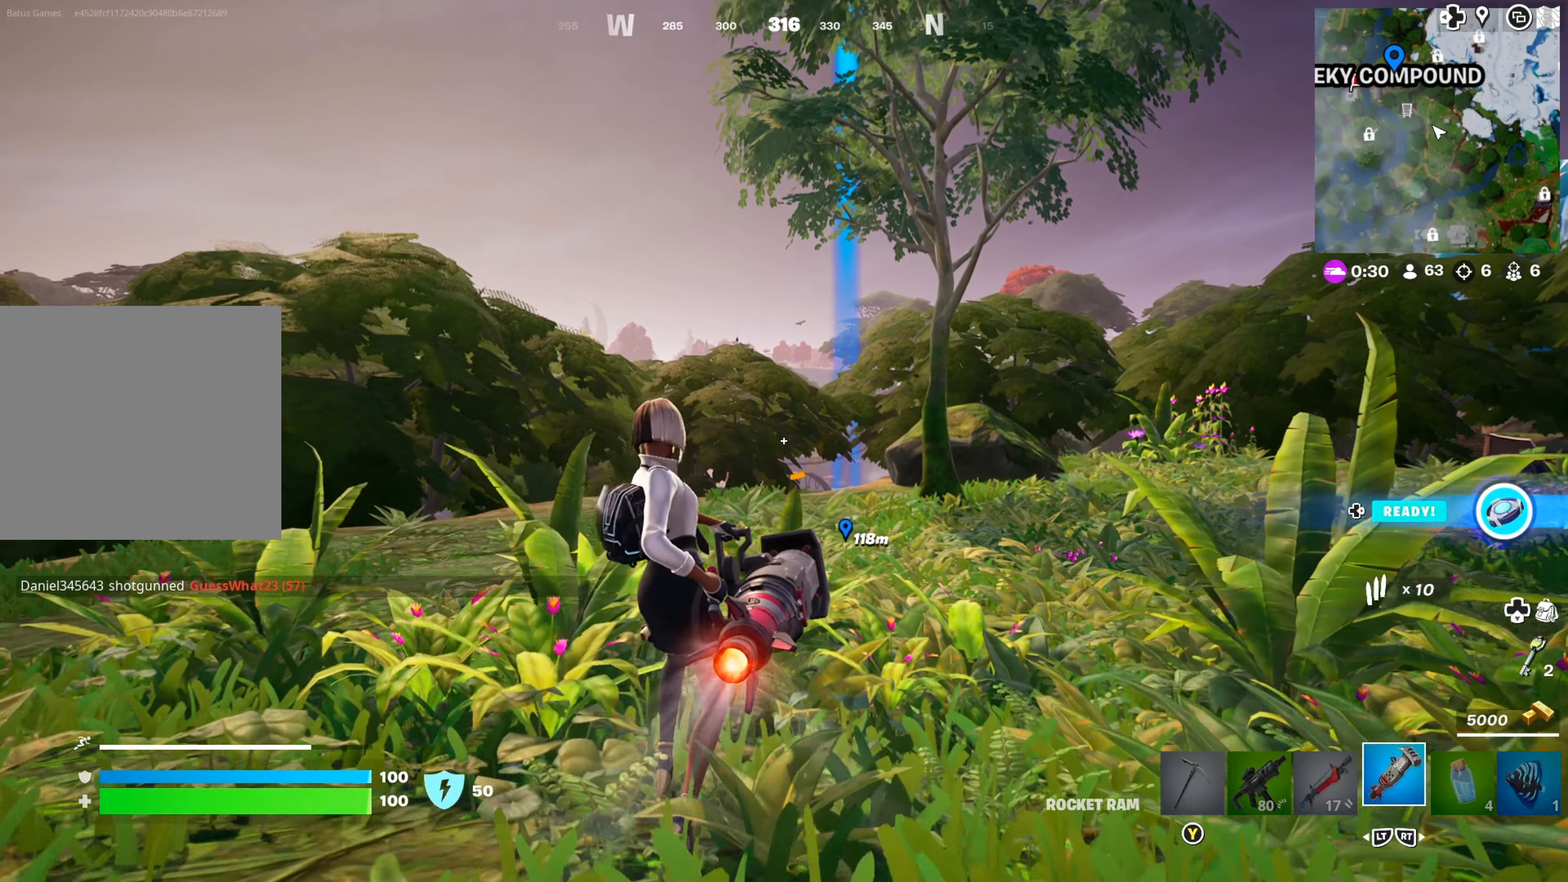
{"buttons": [], "left_stick": "up", "right_stick": "up", "events": [[100, "A", "down"], [200, "A", "up"], [400, "right_stick", "up"]]}
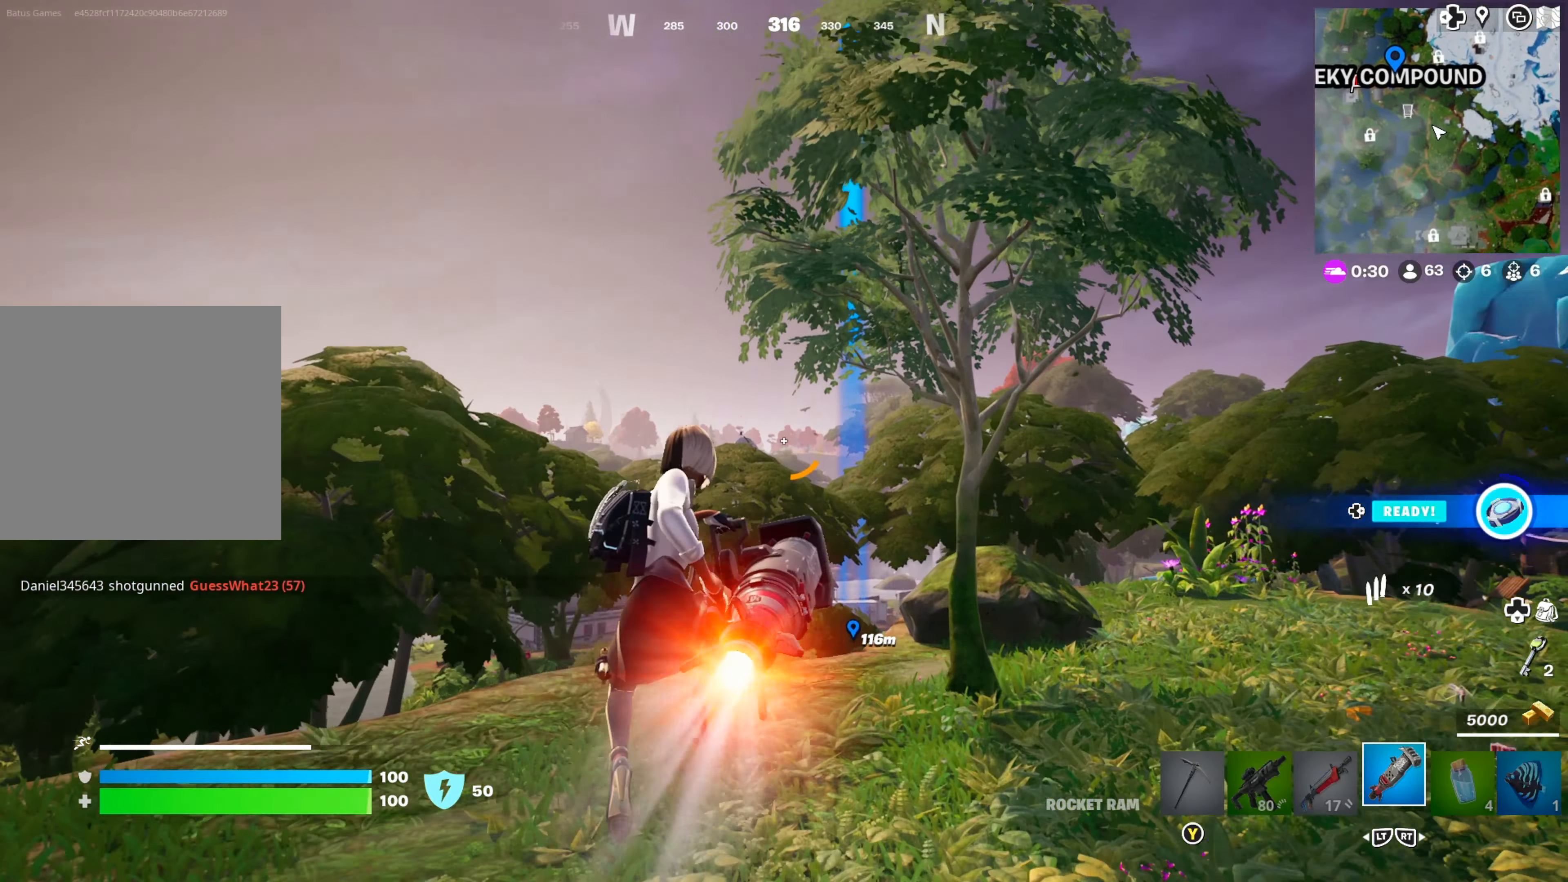
{"buttons": [], "left_stick": "up", "right_stick": "center", "events": [[50, "right_stick", "center"]]}
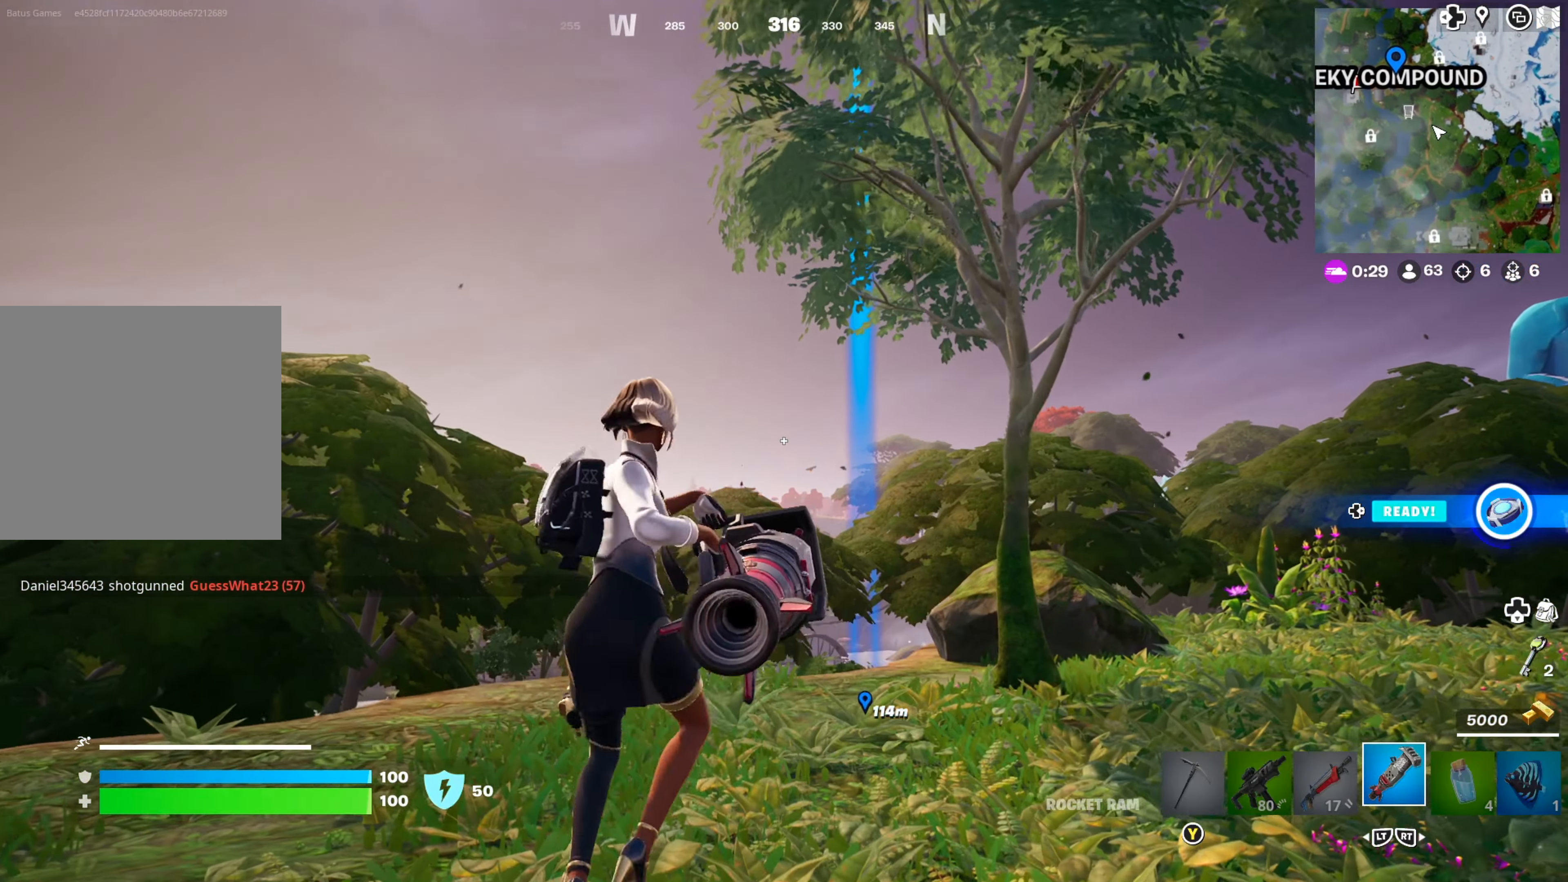
{"buttons": [], "left_stick": "up", "right_stick": "center", "events": [[116, "right_stick", "up-right"], [266, "right_stick", "center"]]}
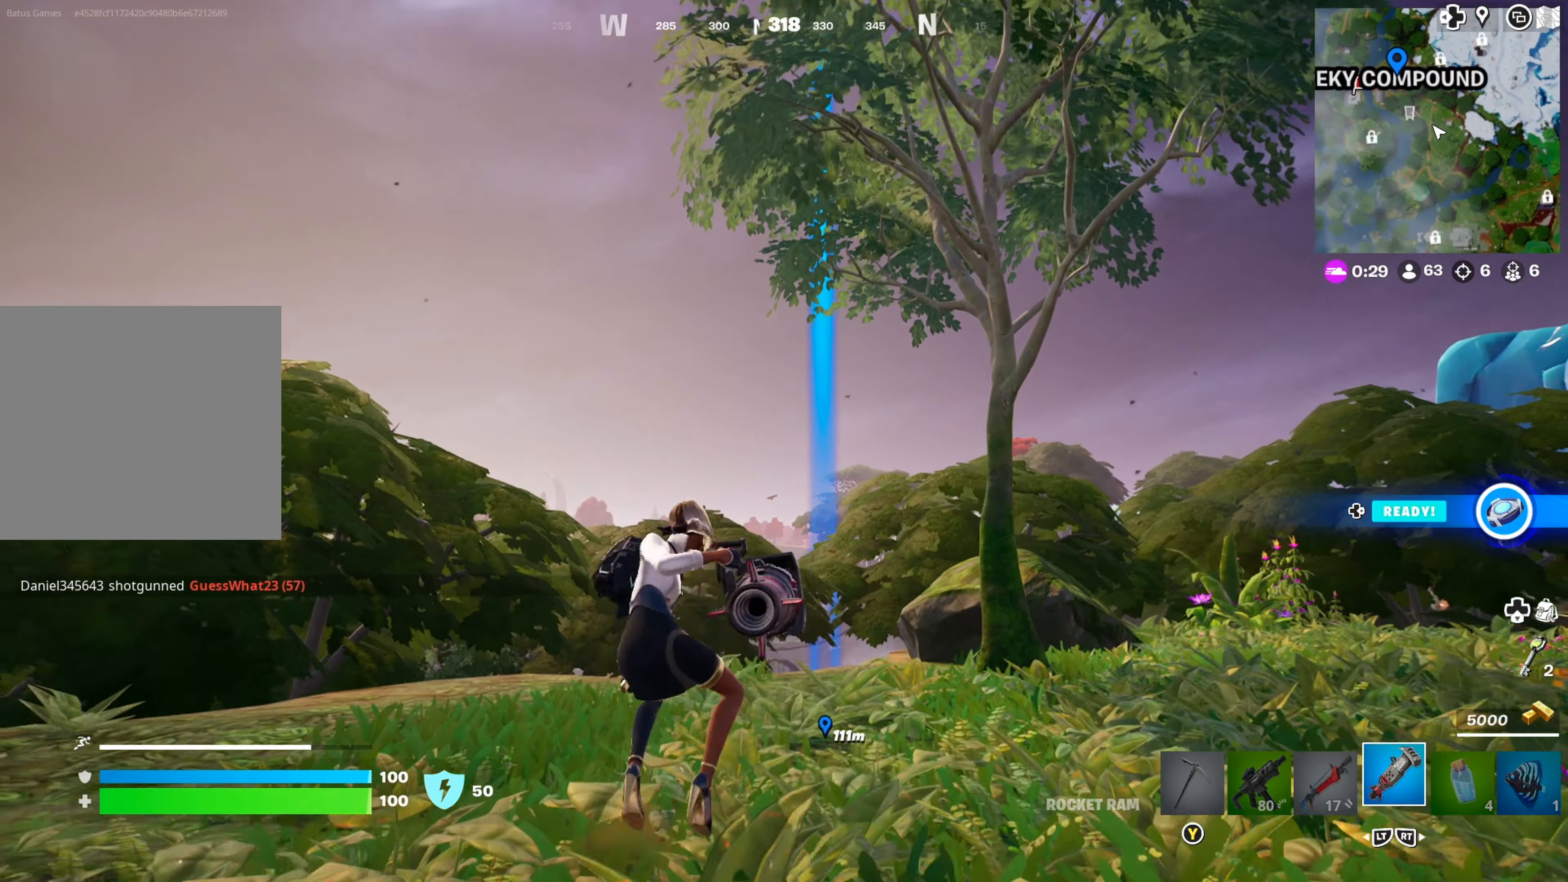
{"buttons": [], "left_stick": "up", "right_stick": "center", "events": []}
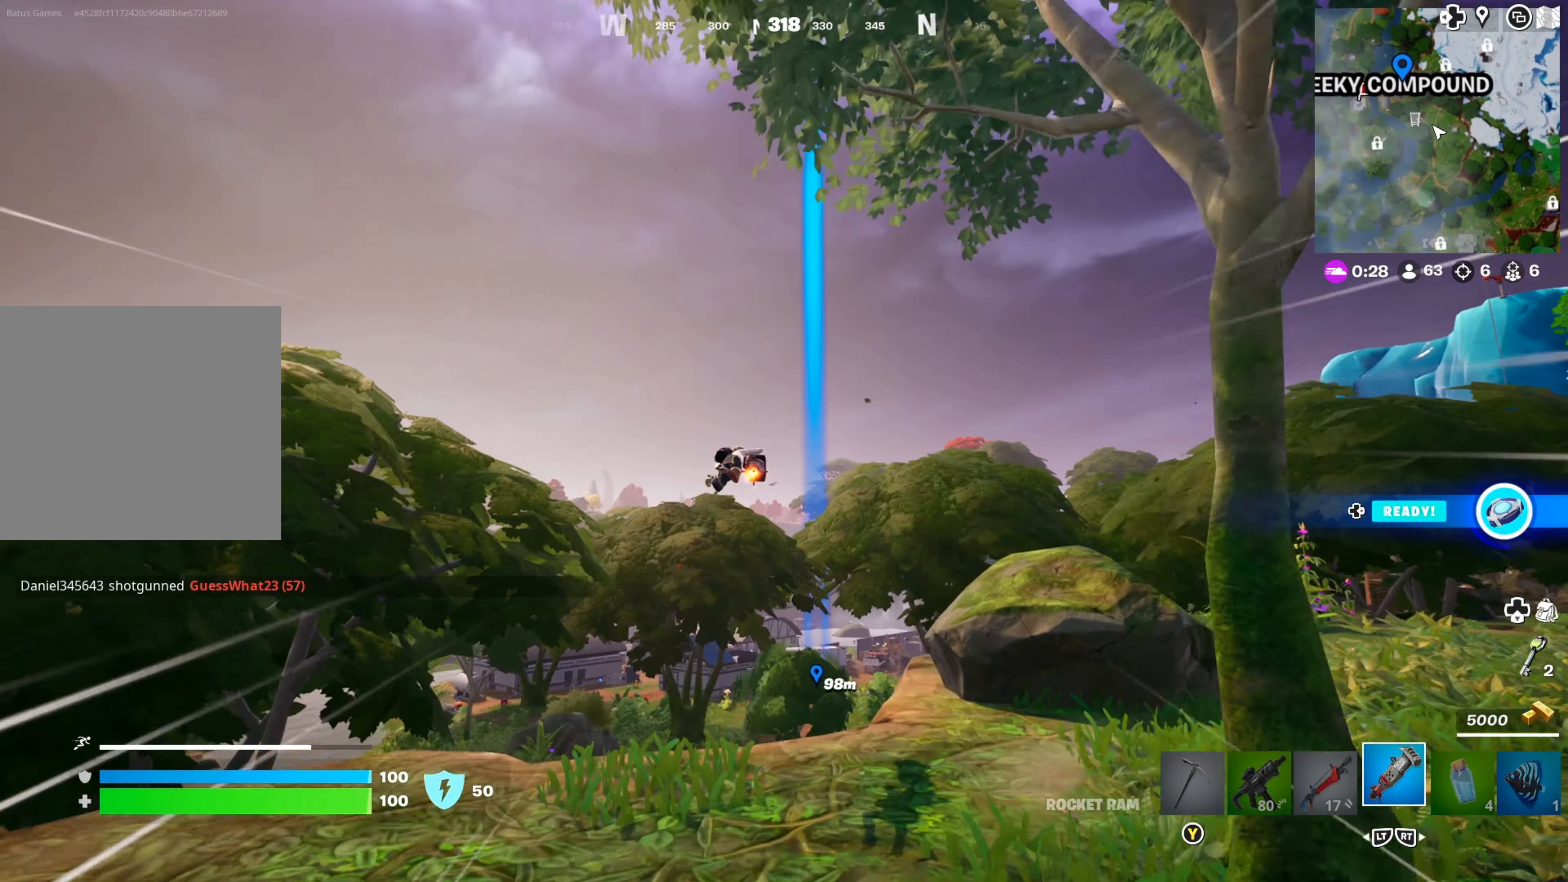
{"buttons": [], "left_stick": "up", "right_stick": "center", "events": [[16, "right_stick", "down-right"], [150, "right_stick", "center"], [266, "right_stick", "down"], [450, "right_stick", "center"]]}
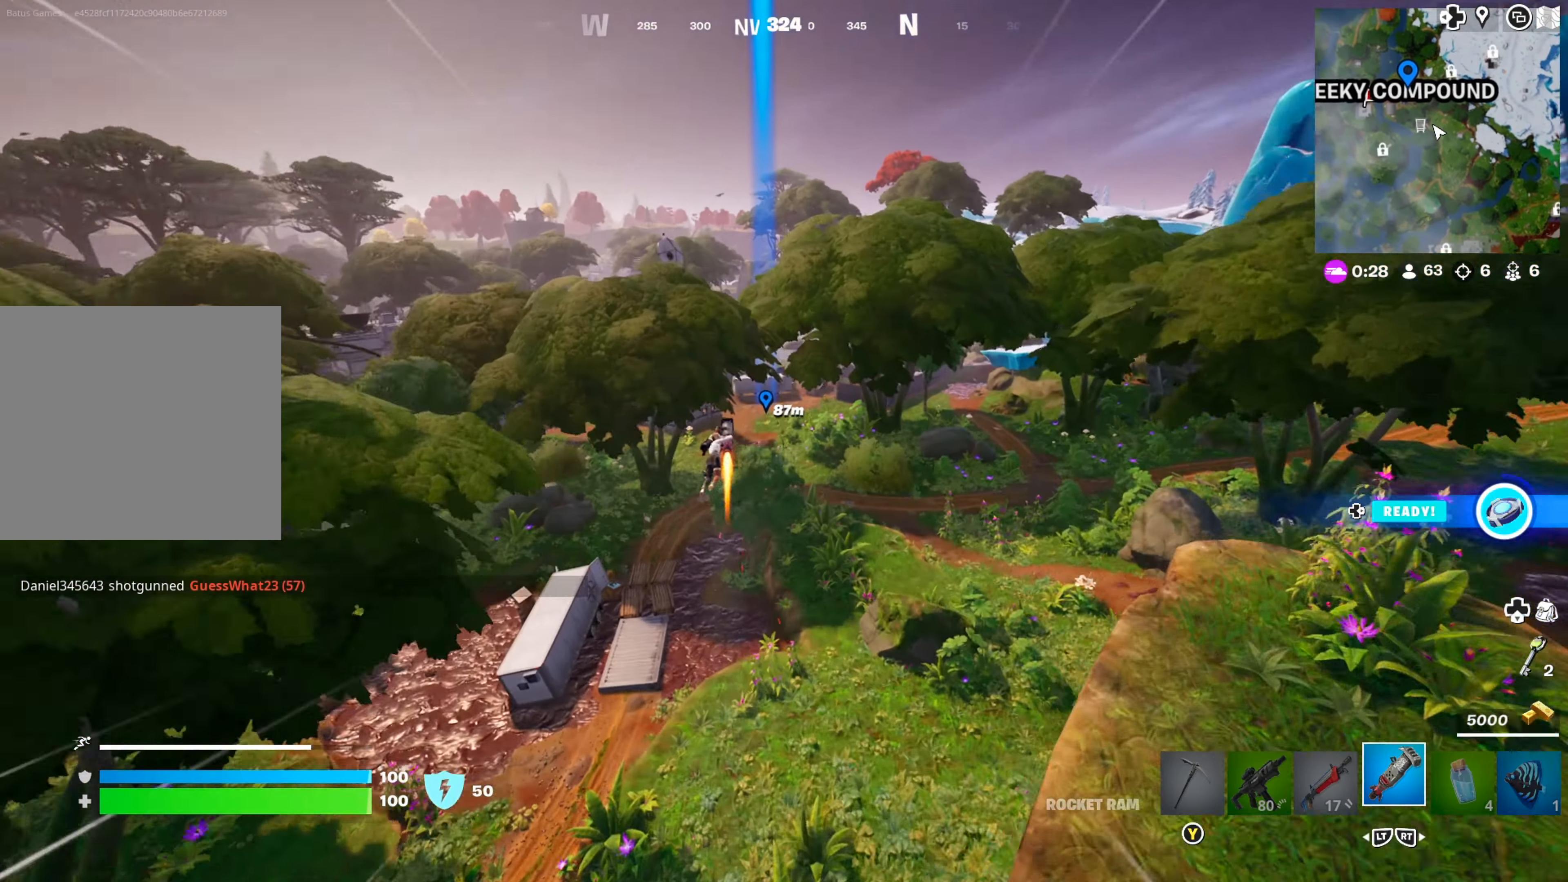
{"buttons": [], "left_stick": "up", "right_stick": "center", "events": []}
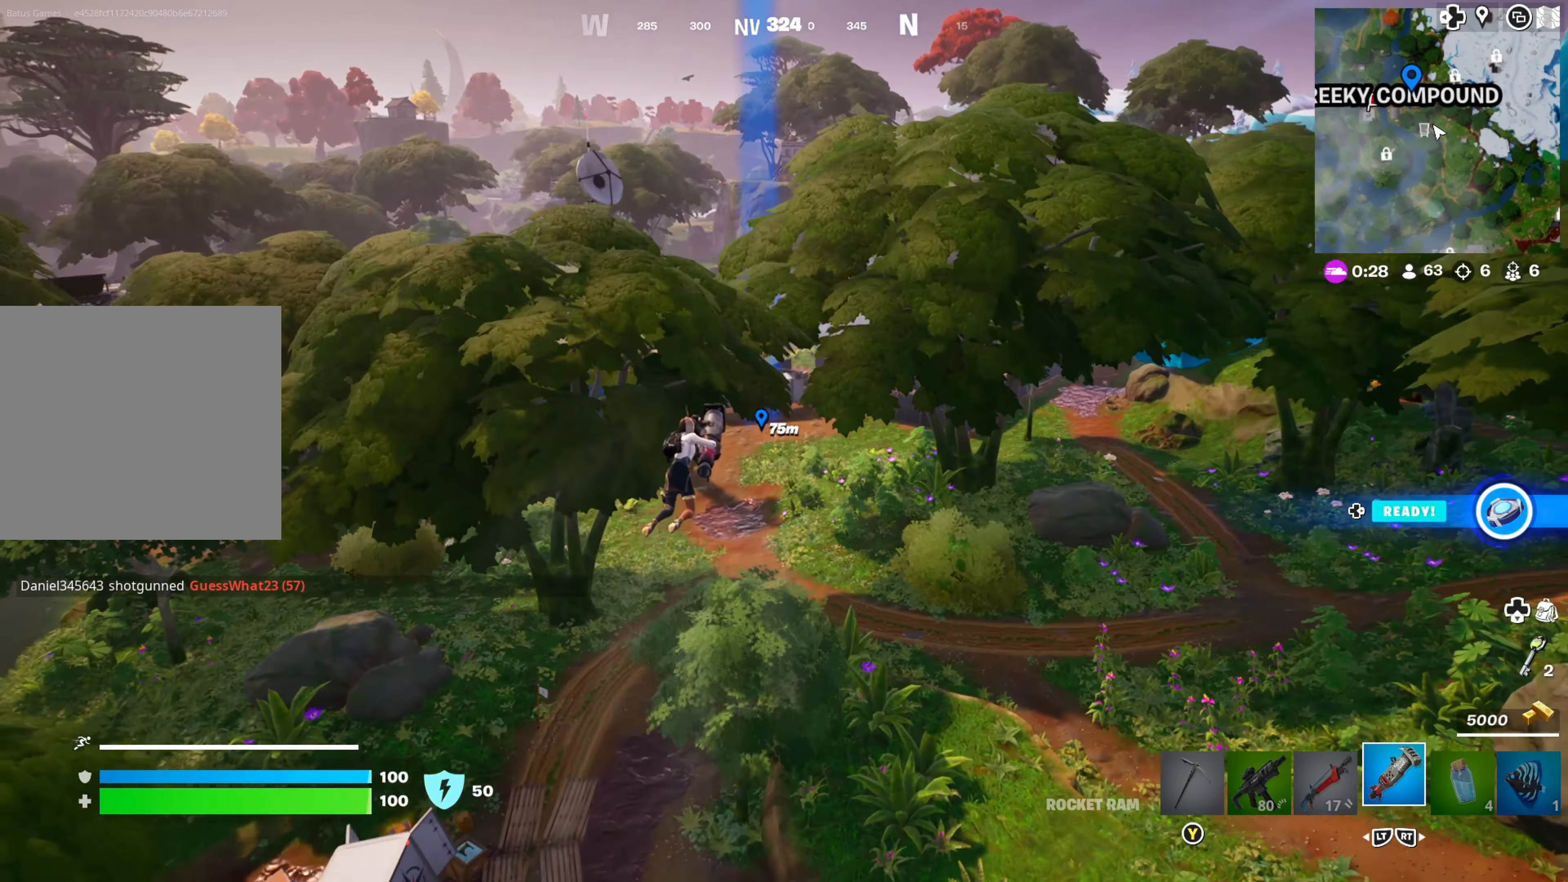
{"buttons": [], "left_stick": "up", "right_stick": "center", "events": []}
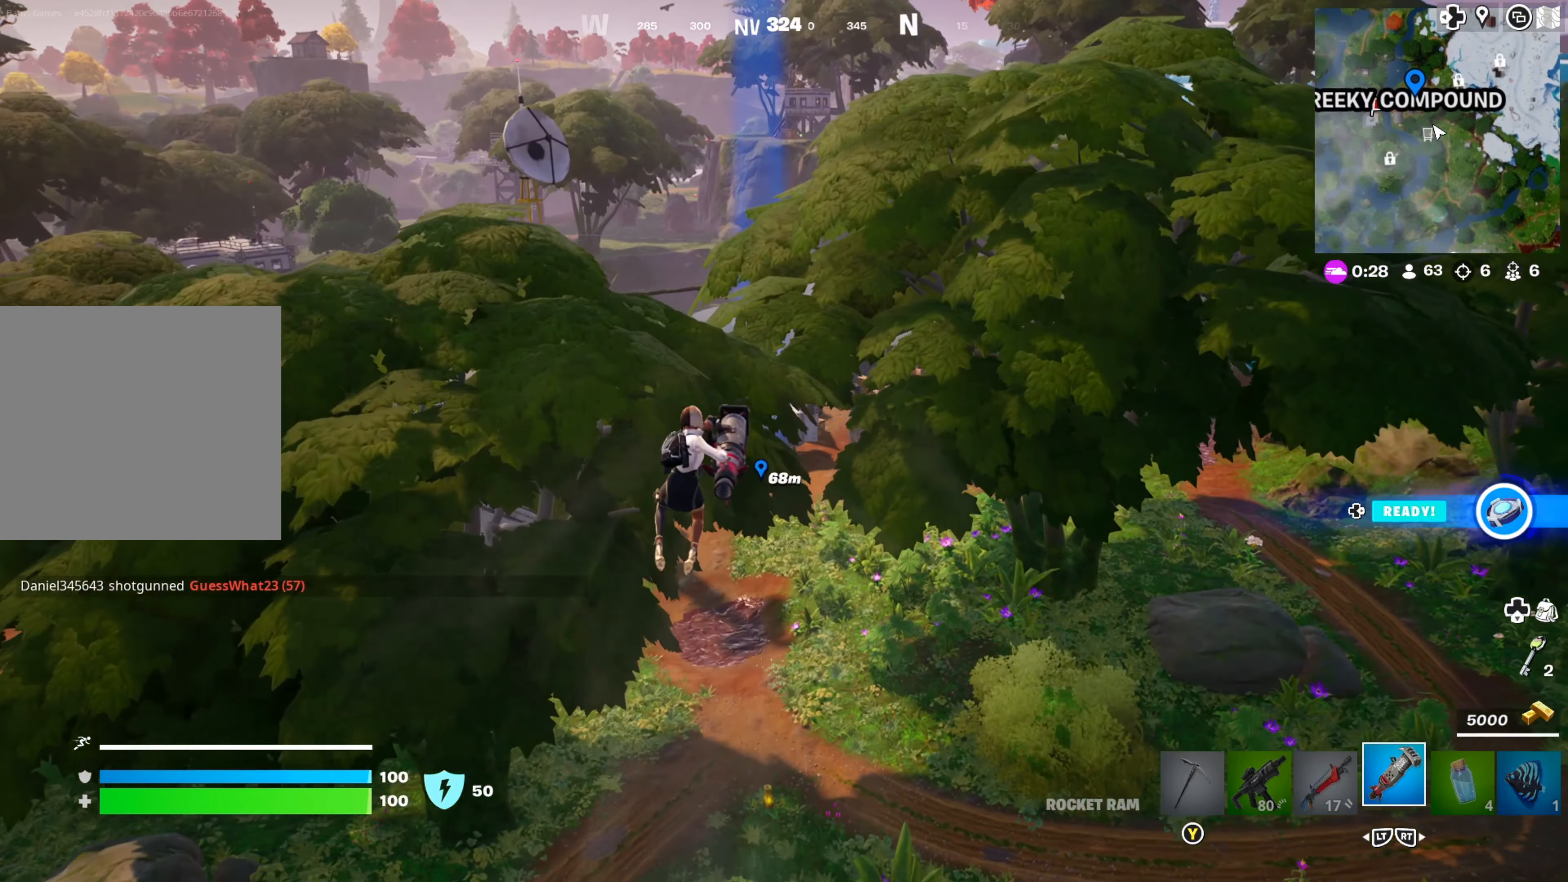
{"buttons": [], "left_stick": "up", "right_stick": "center", "events": []}
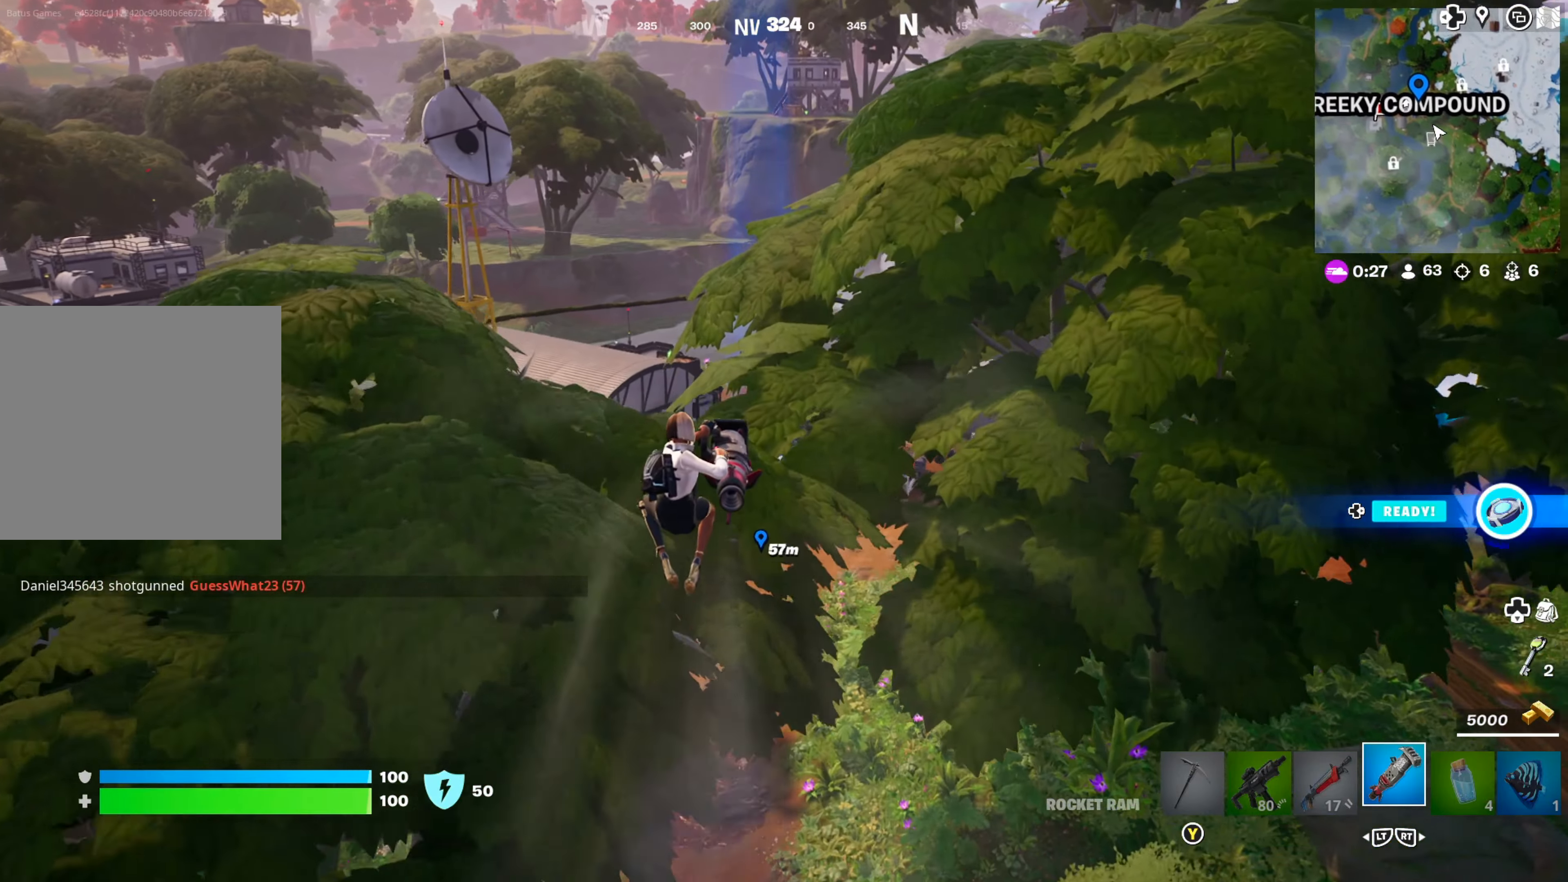
{"buttons": [], "left_stick": "up", "right_stick": "center", "events": []}
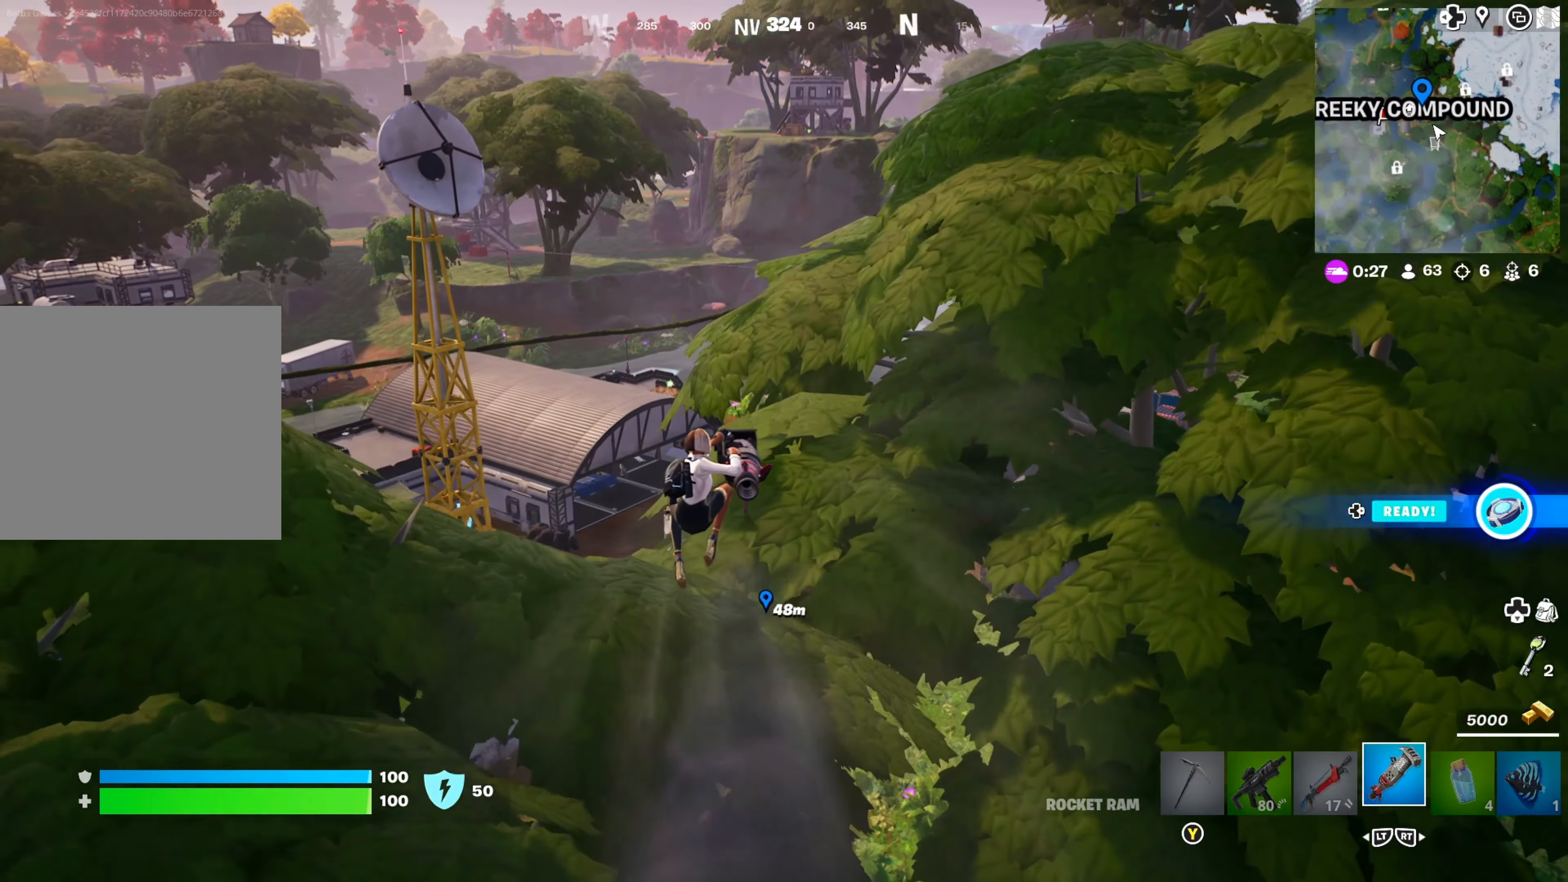
{"buttons": [], "left_stick": "up", "right_stick": "center", "events": []}
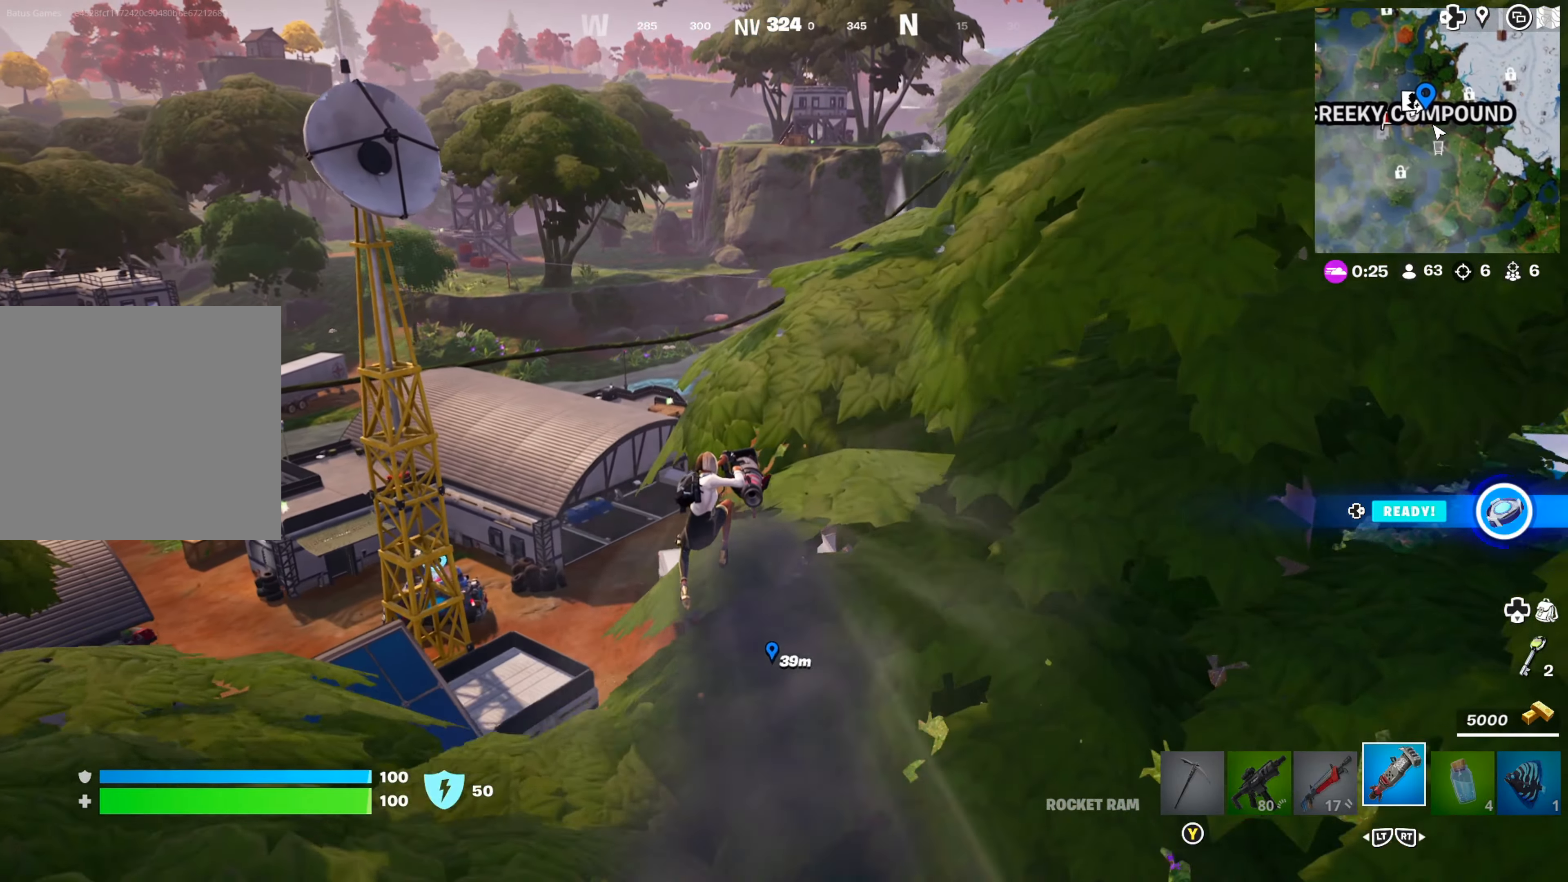
{"buttons": [], "left_stick": "up", "right_stick": "center", "events": []}
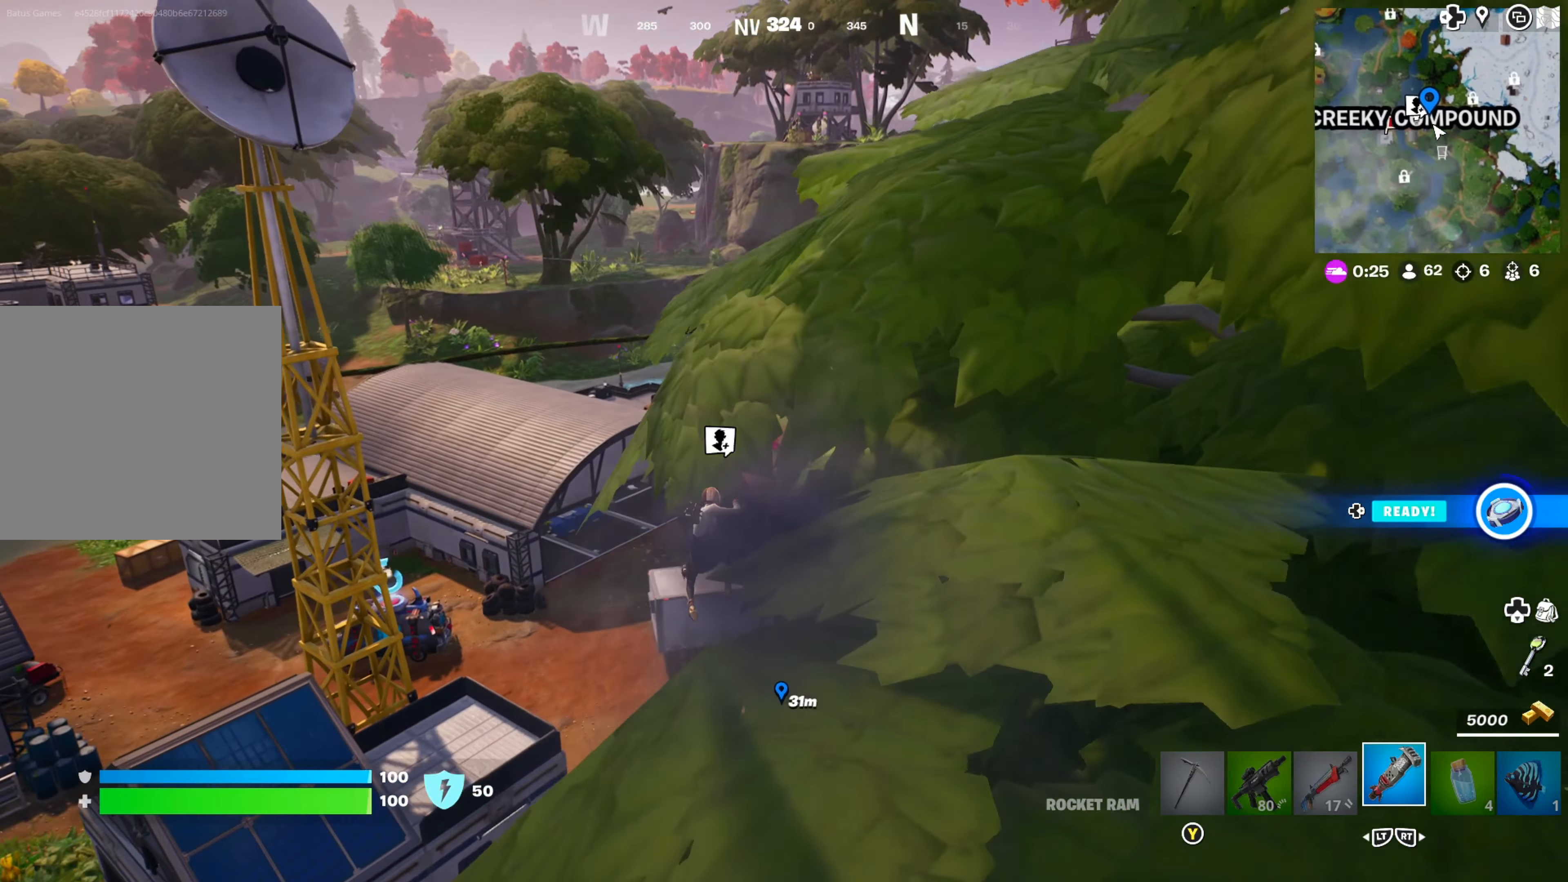
{"buttons": [], "left_stick": "up", "right_stick": "center", "events": []}
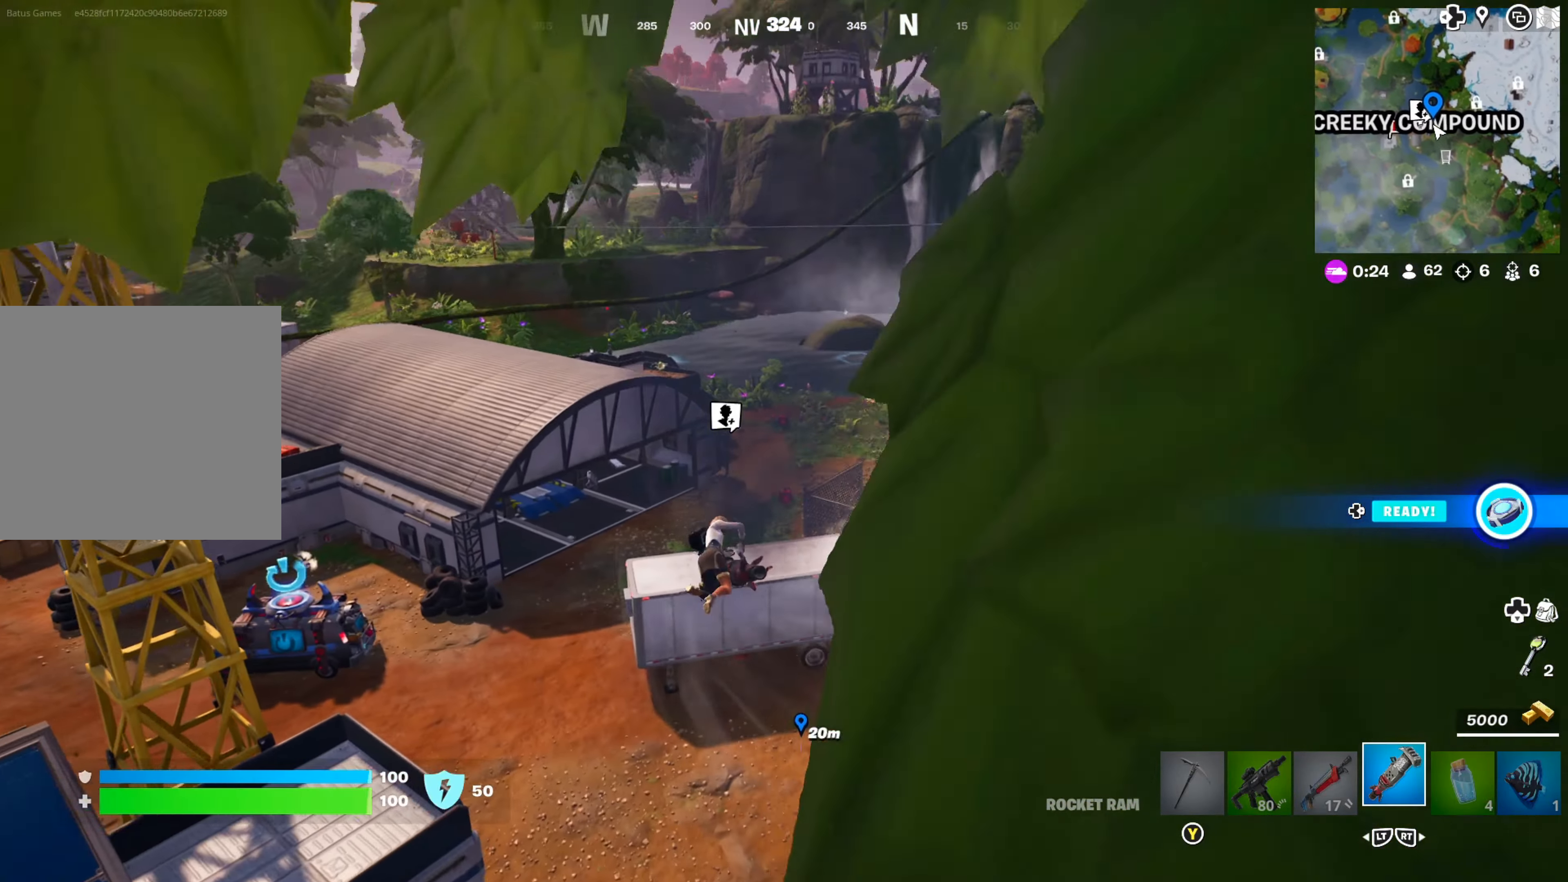
{"buttons": [], "left_stick": "up", "right_stick": "up", "events": [[167, "right_stick", "up"], [233, "right_stick", "center"], [467, "right_stick", "up"]]}
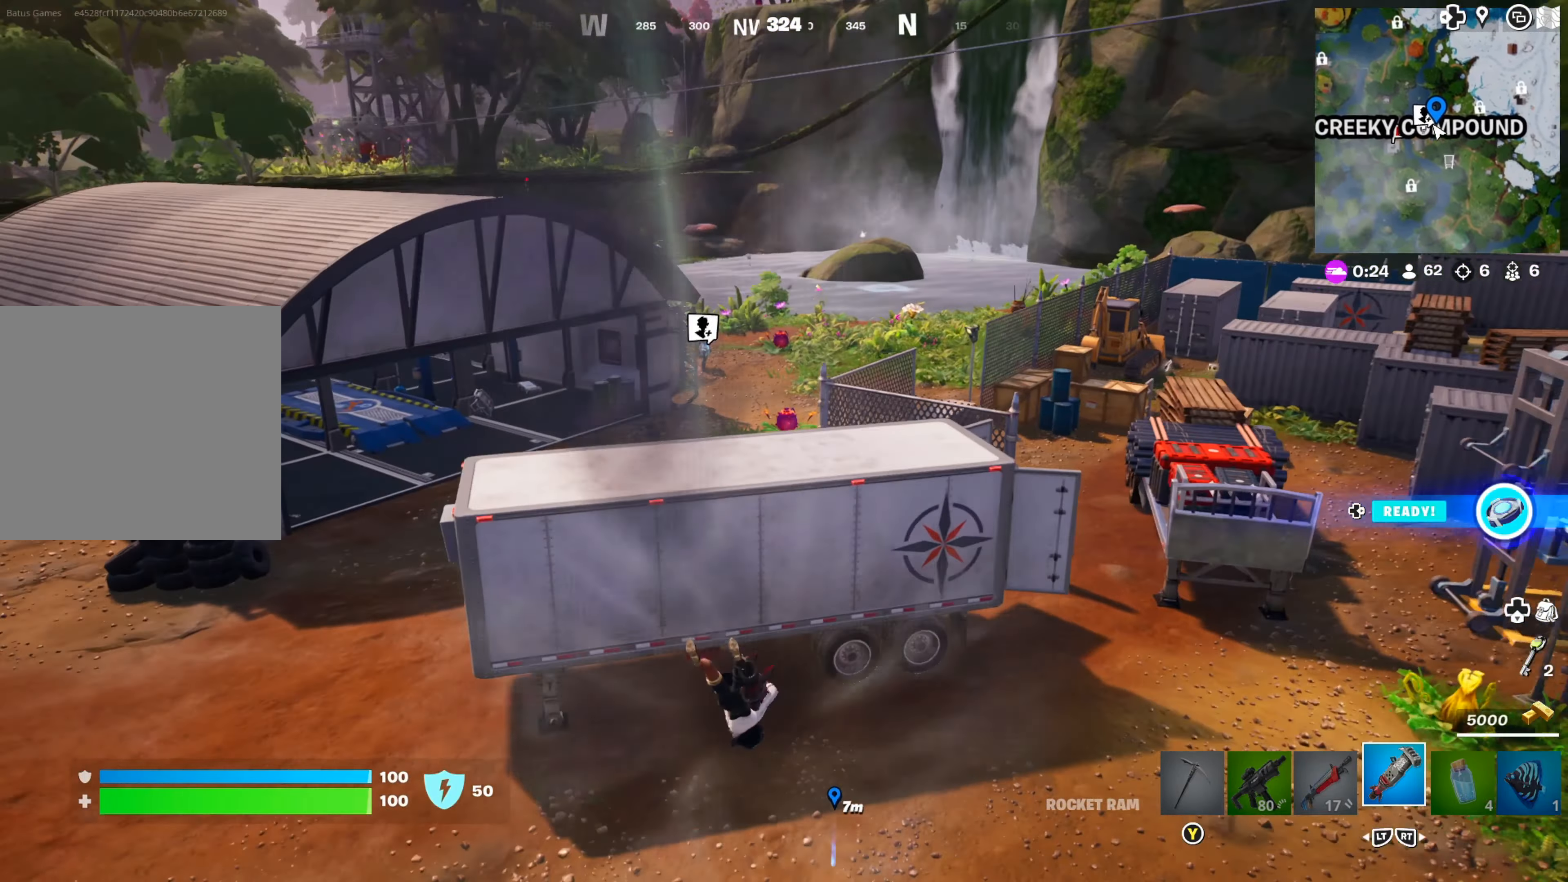
{"buttons": [], "left_stick": "up", "right_stick": "center", "events": [[117, "right_stick", "center"]]}
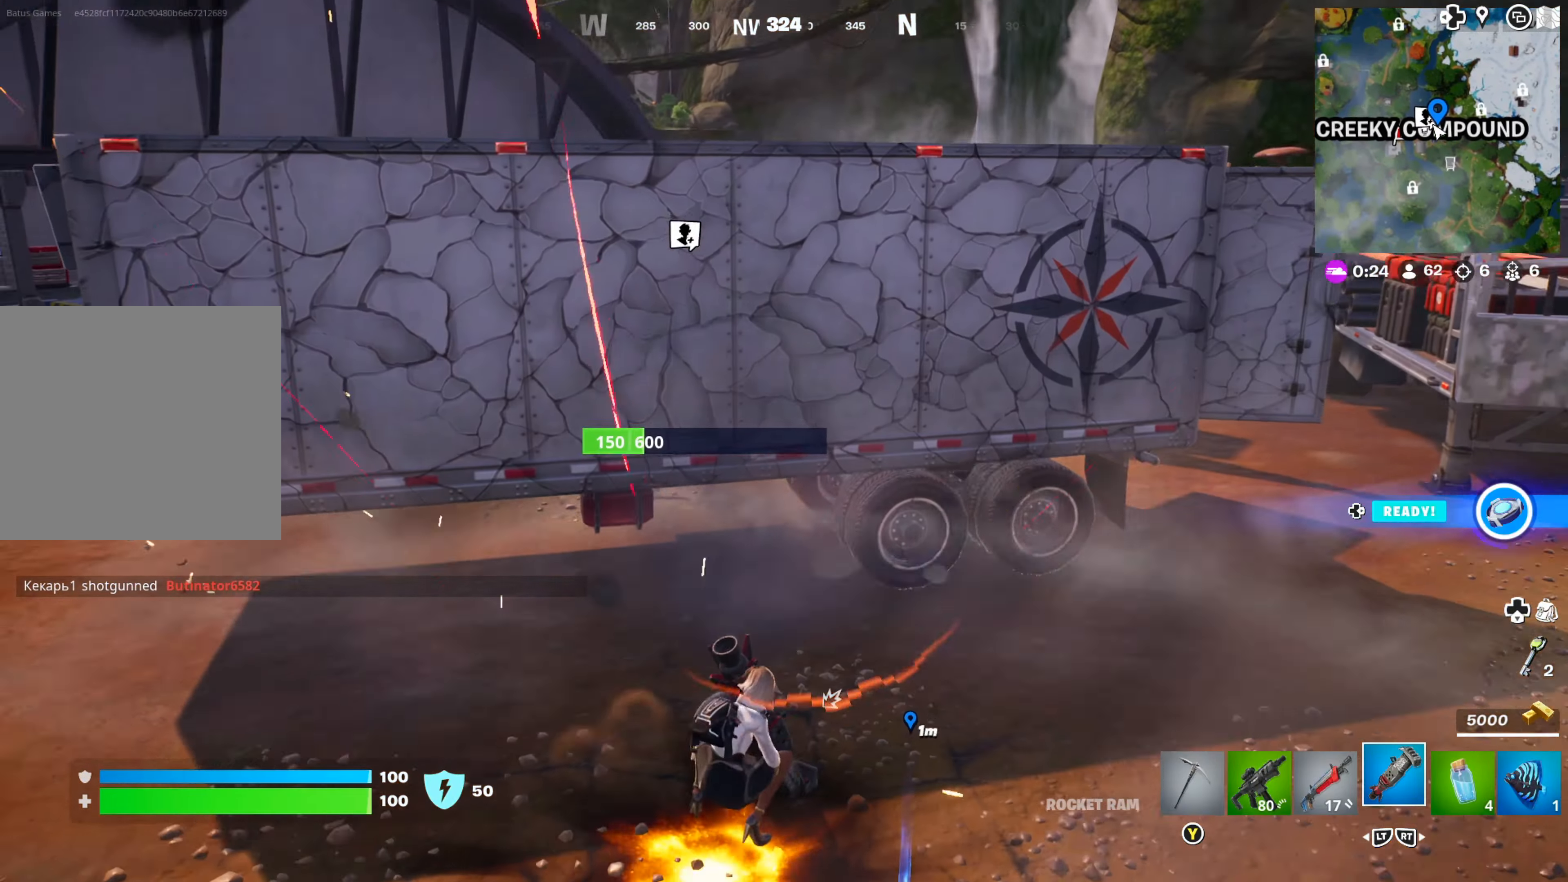
{"buttons": [], "left_stick": "left", "right_stick": "left", "events": [[67, "left_stick", "center"], [333, "right_stick", "left"], [350, "left_stick", "left"]]}
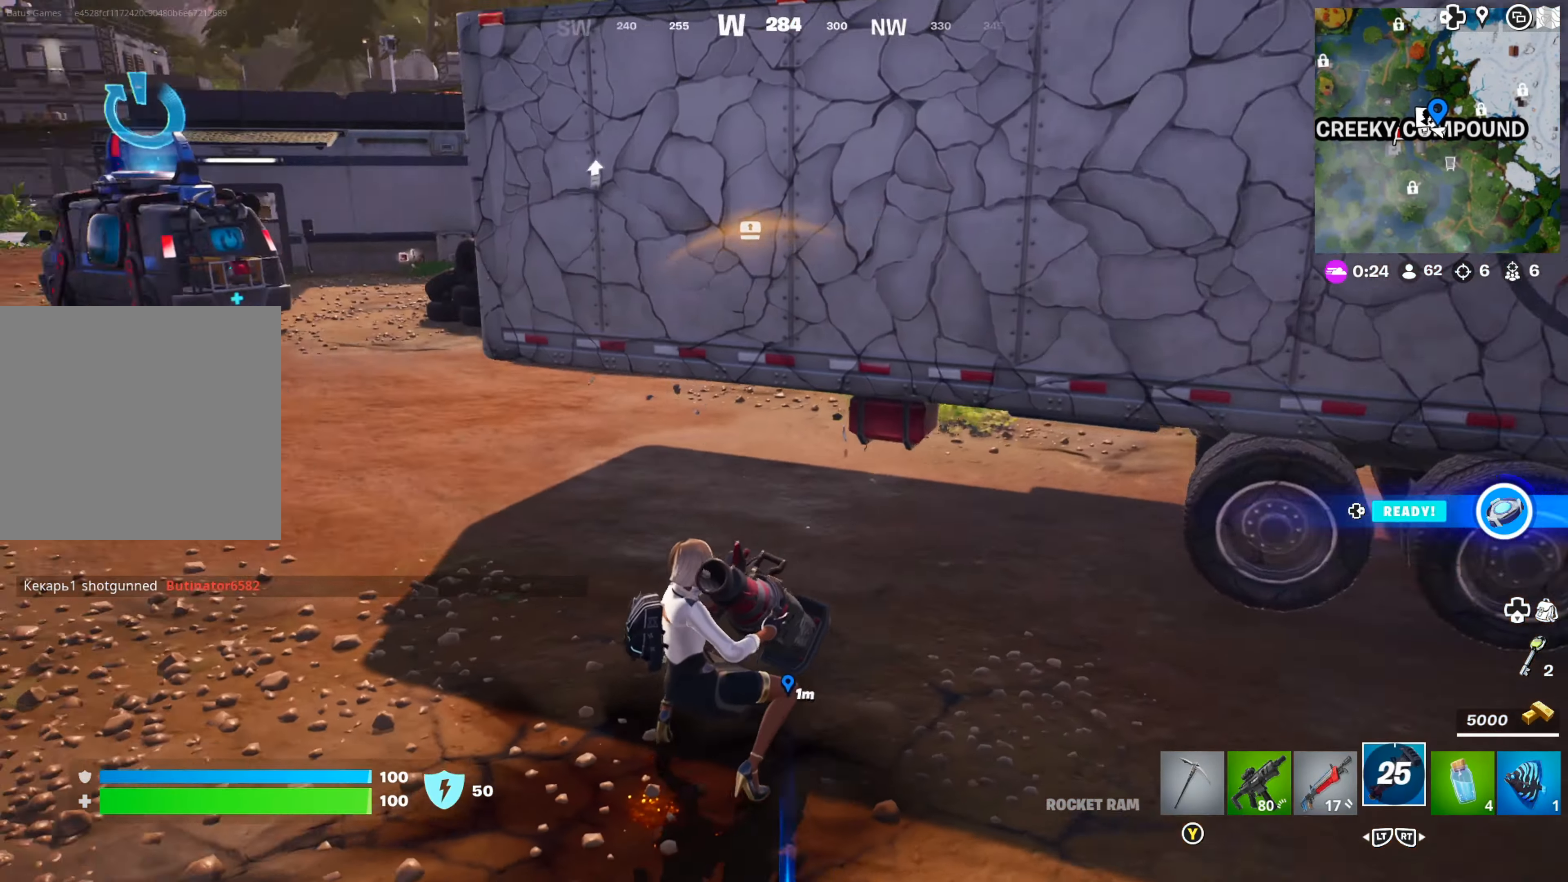
{"buttons": [], "left_stick": "up", "right_stick": "center", "events": [[200, "right_stick", "center"], [250, "left_stick", "up"]]}
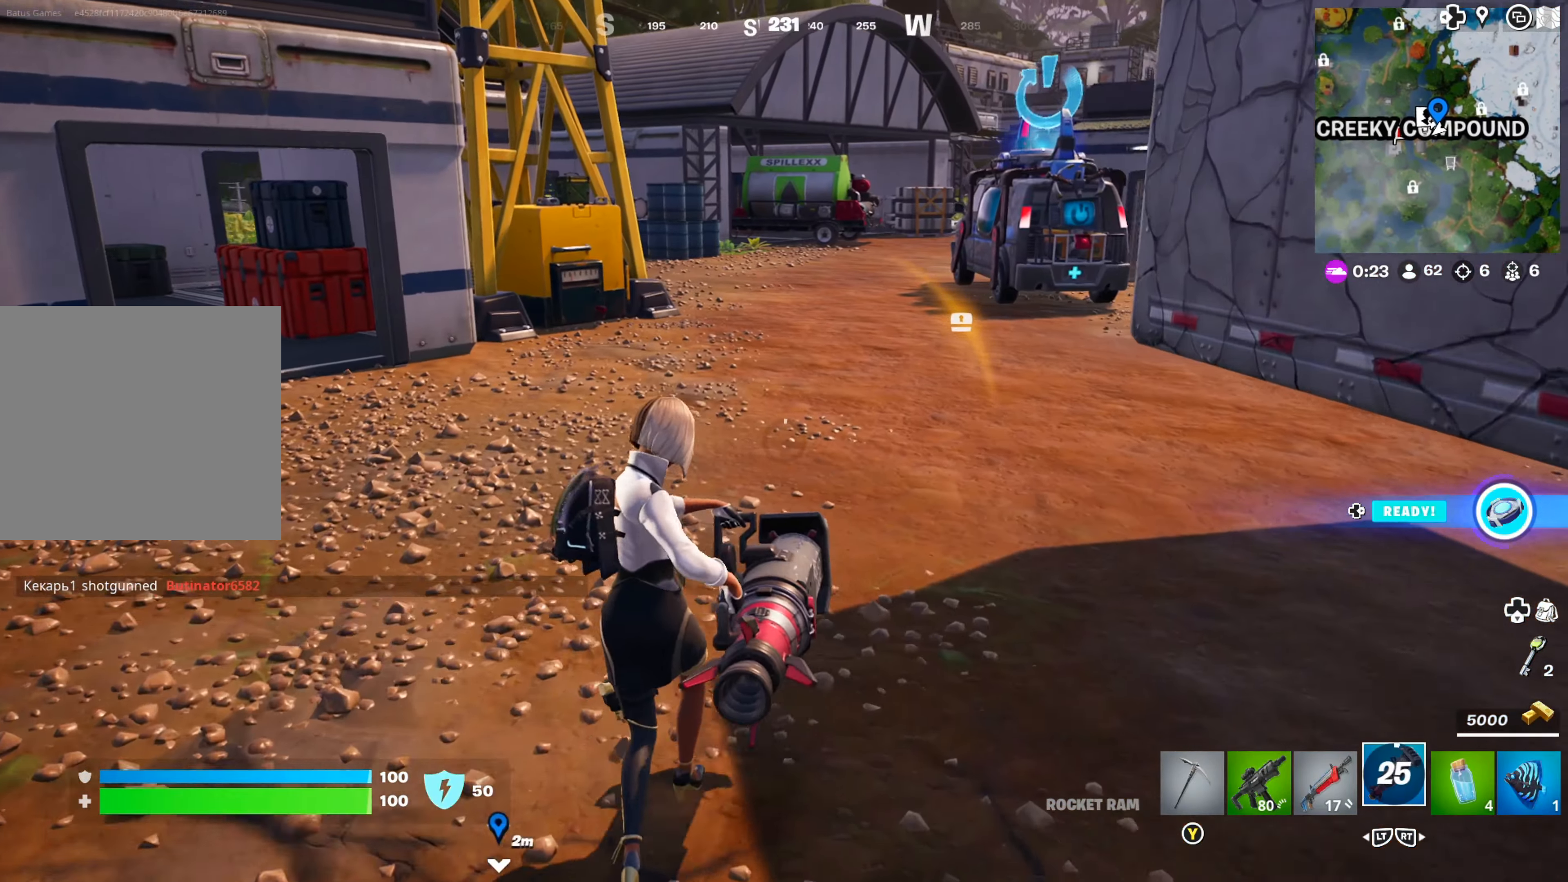
{"buttons": [], "left_stick": "up", "right_stick": "right", "events": [[200, "L3", "down"], [300, "L3", "up"], [367, "right_stick", "right"]]}
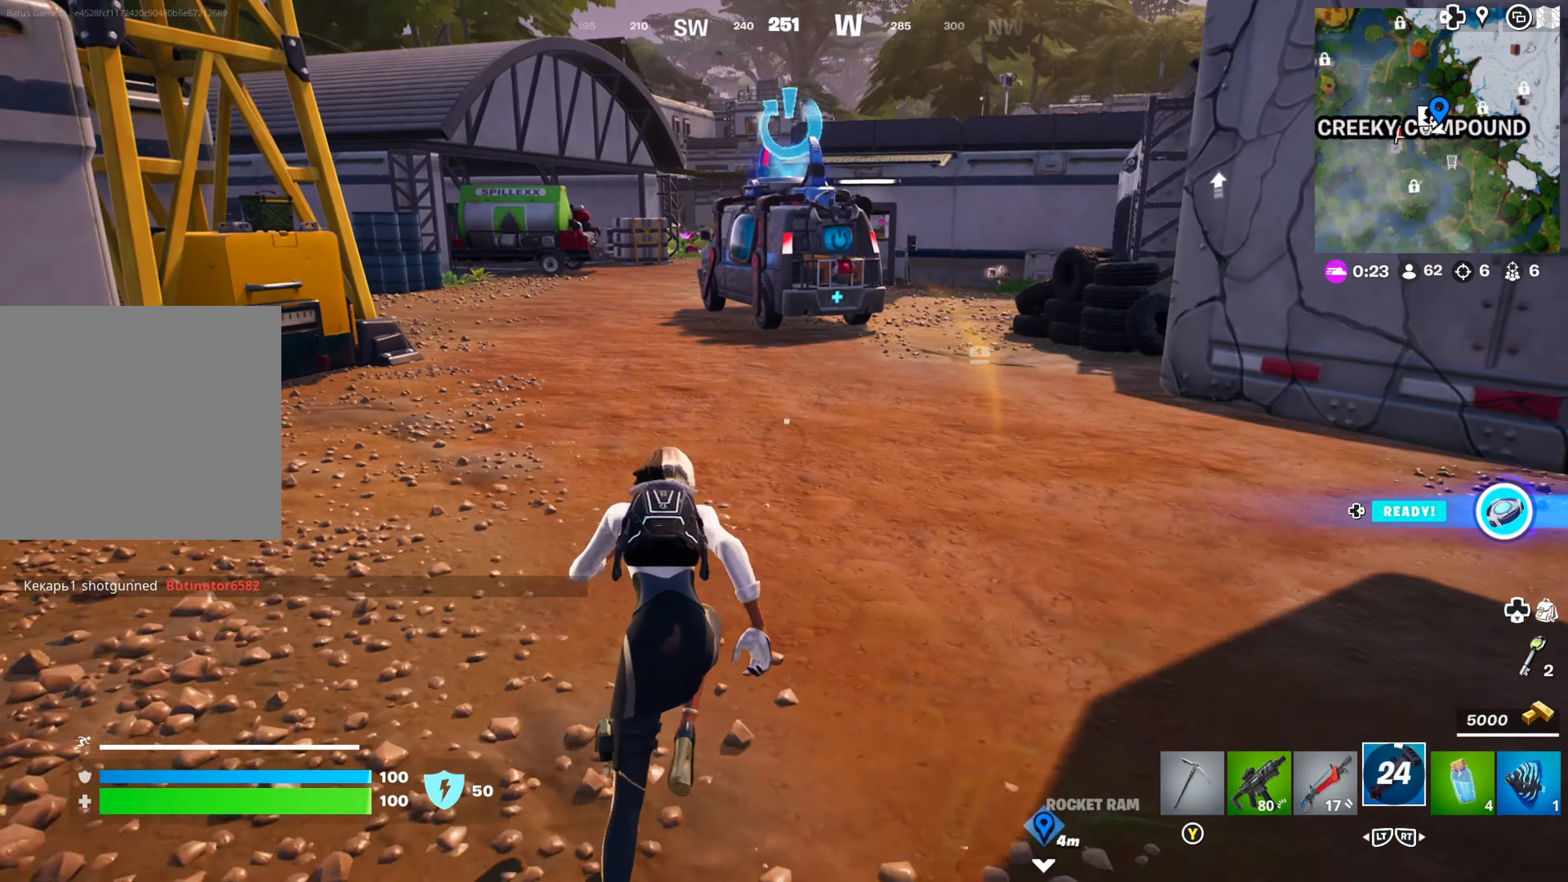
{"buttons": [], "left_stick": "up", "right_stick": "right", "events": [[50, "right_stick", "center"], [184, "right_stick", "right"]]}
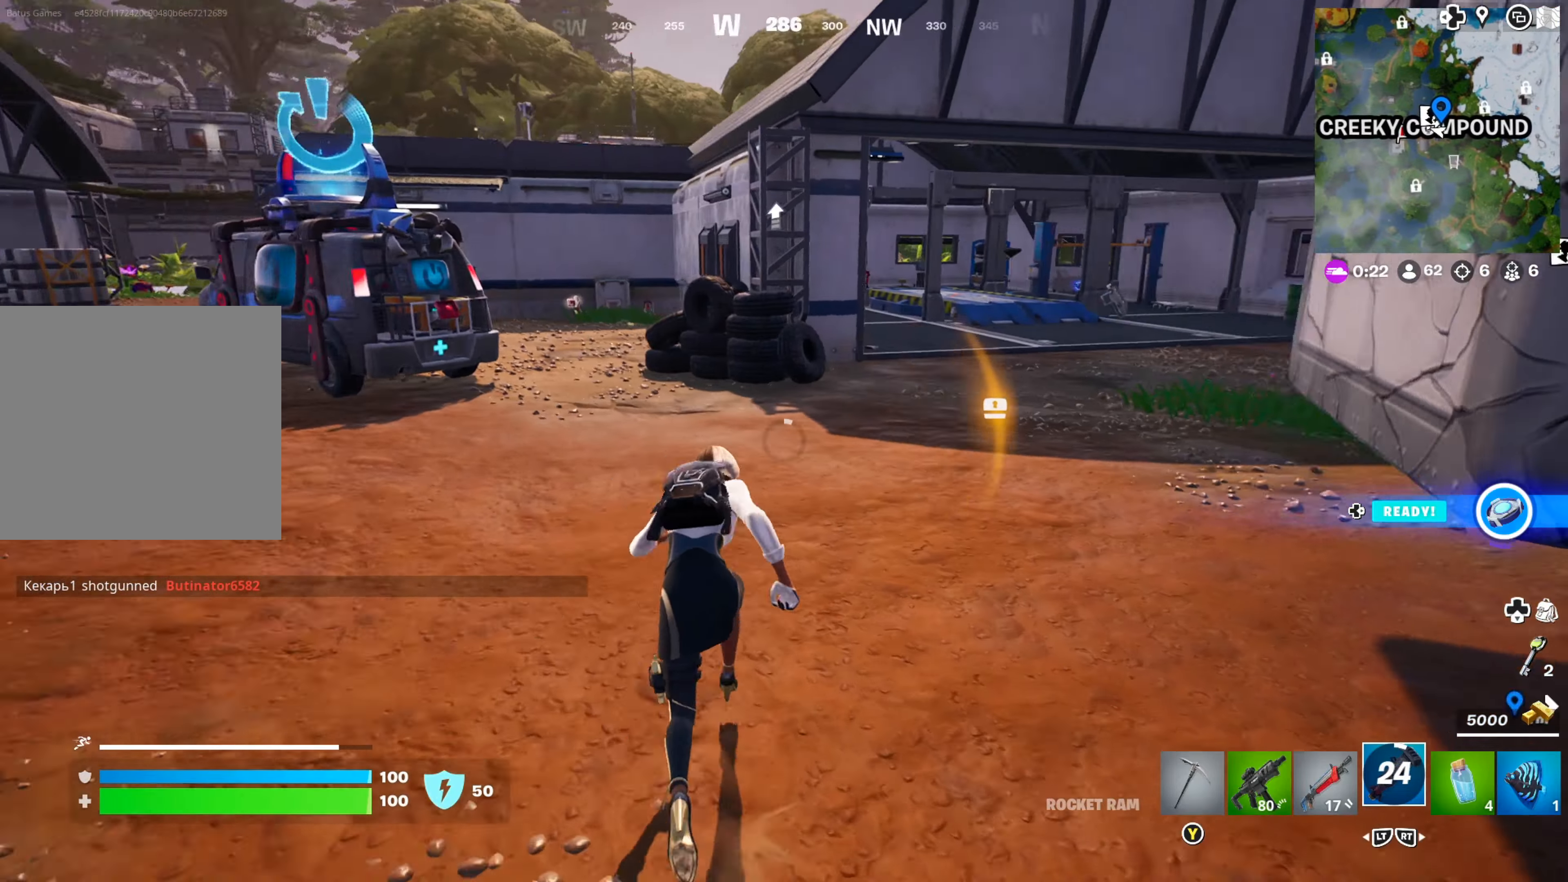
{"buttons": [], "left_stick": "up", "right_stick": "center", "events": [[17, "right_stick", "center"], [67, "right_stick", "right"], [367, "right_stick", "center"]]}
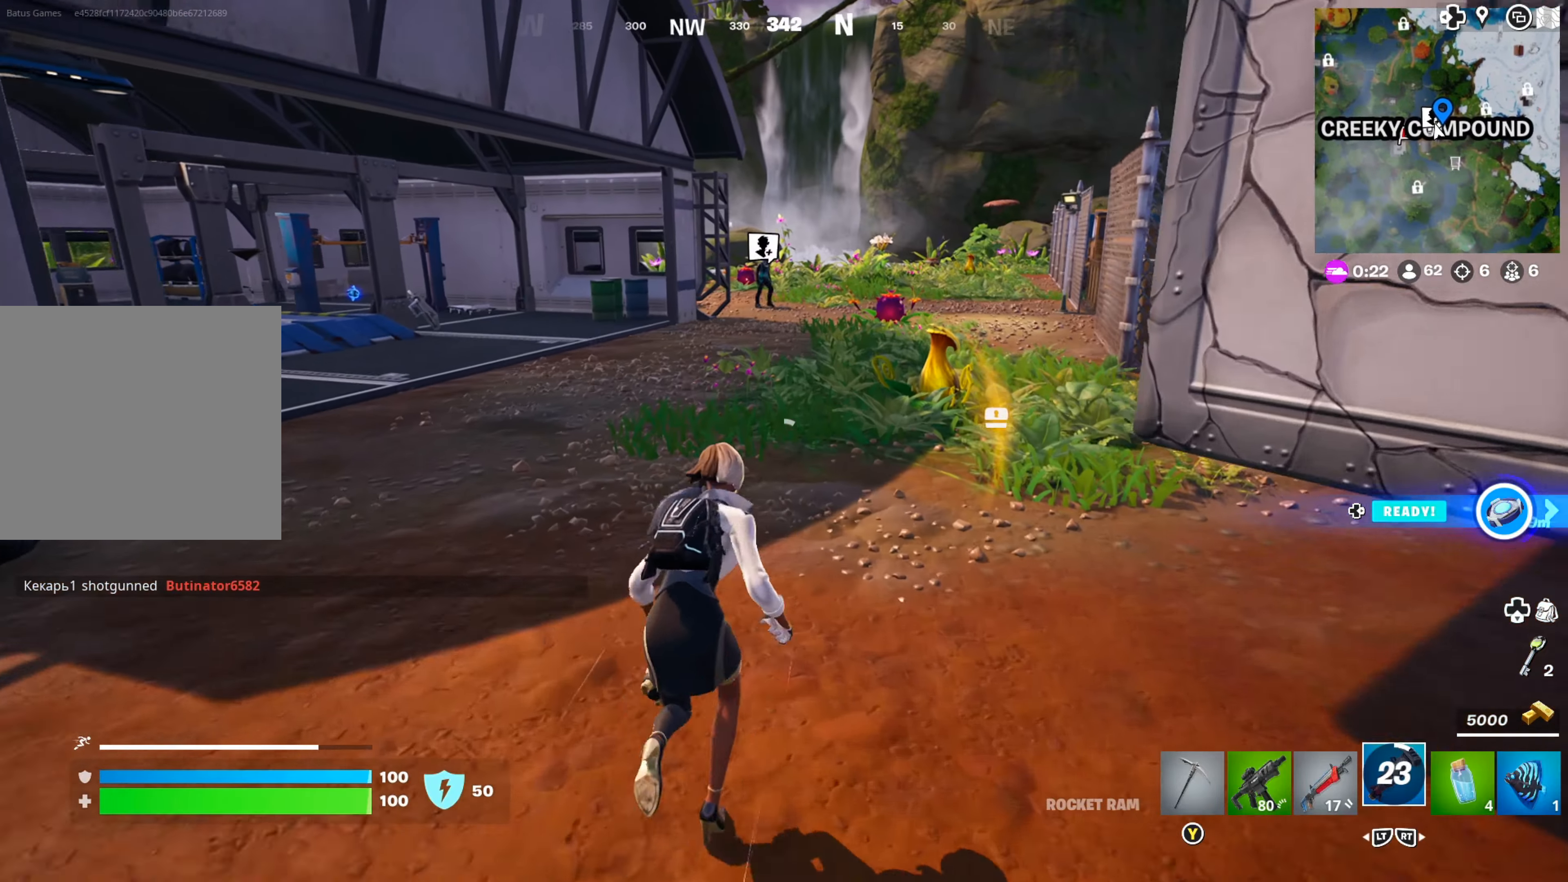
{"buttons": [], "left_stick": "up", "right_stick": "center", "events": []}
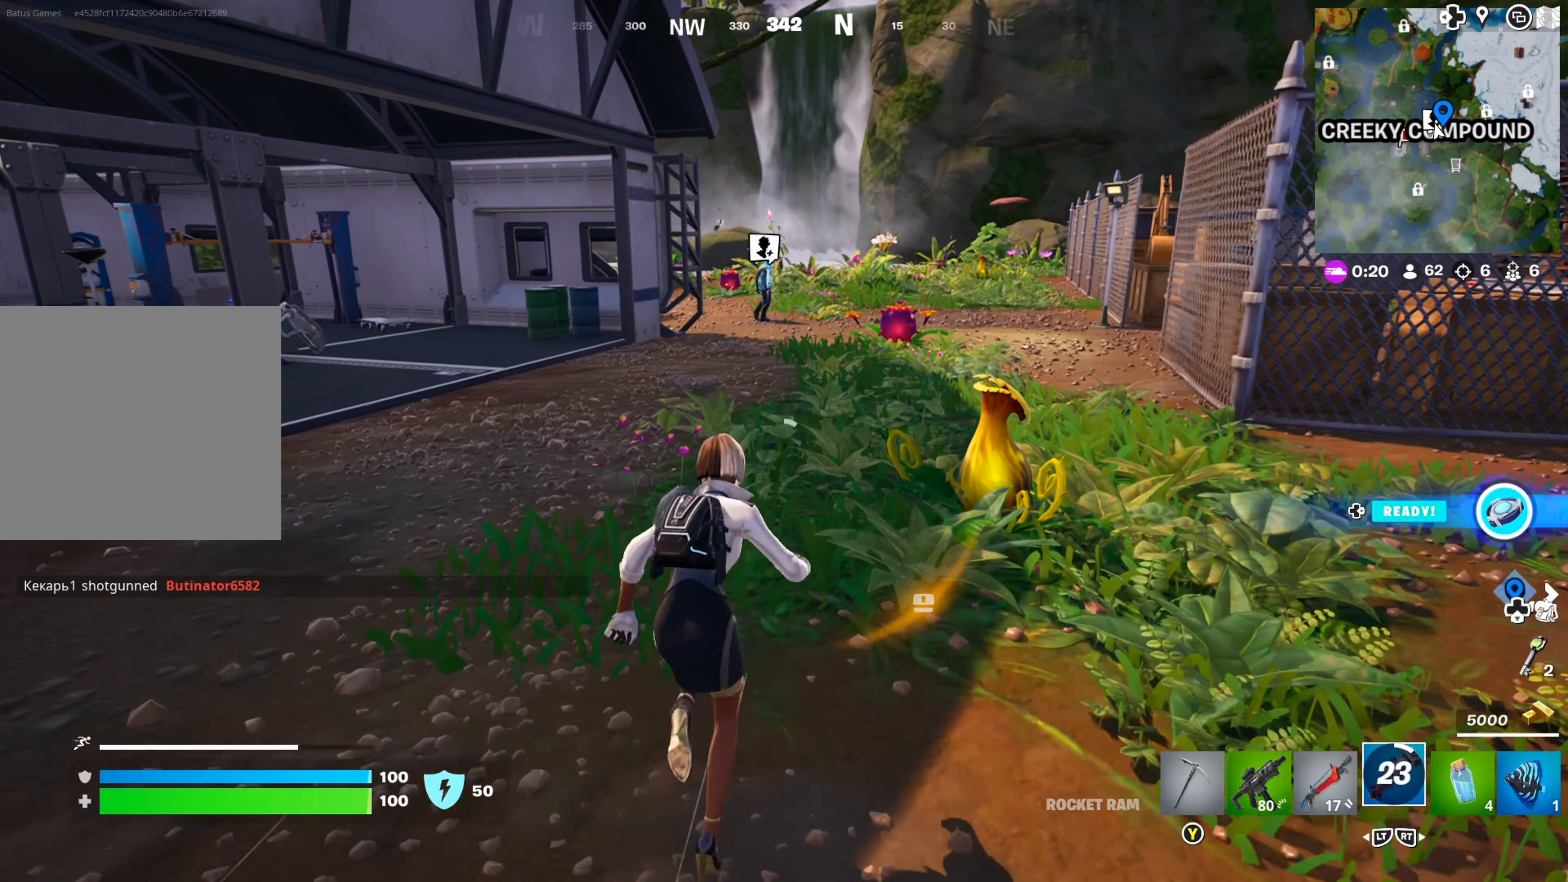
{"buttons": [], "left_stick": "up", "right_stick": "center", "events": []}
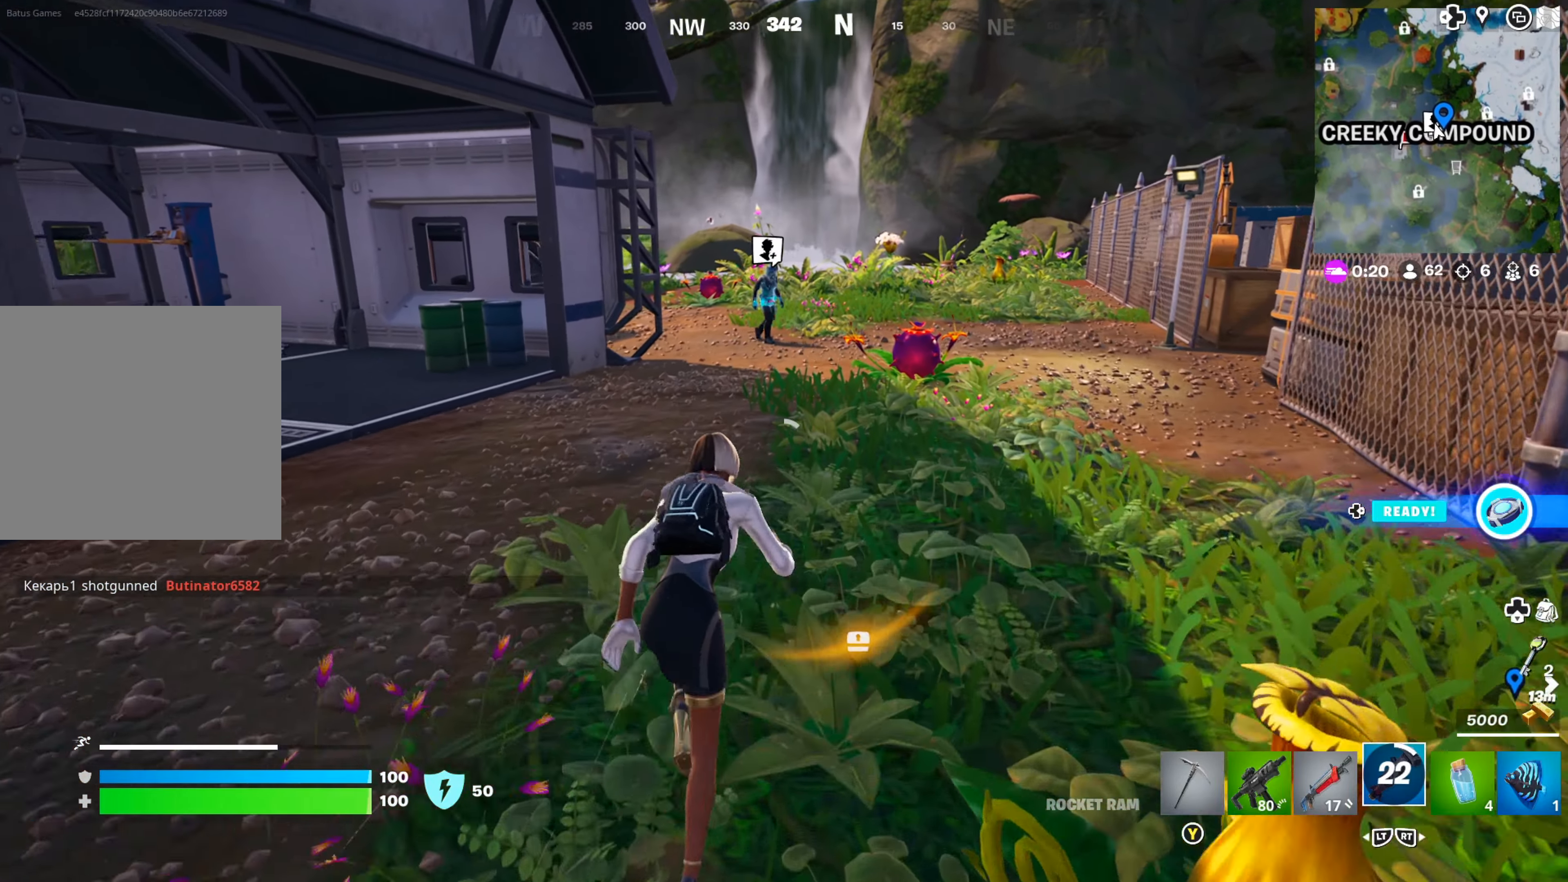
{"buttons": [], "left_stick": "up", "right_stick": "center", "events": []}
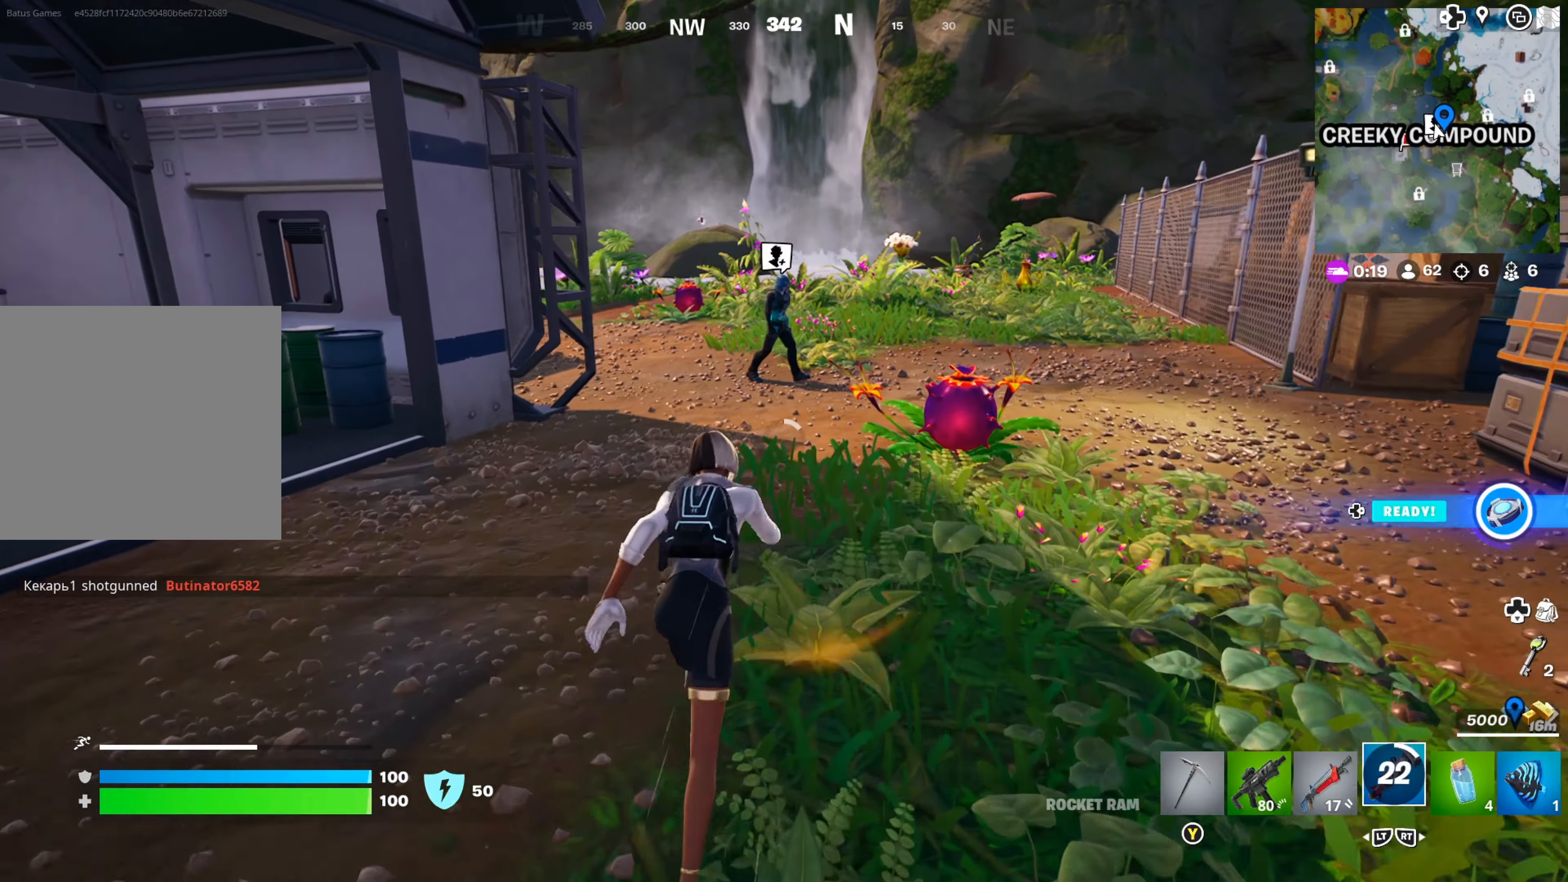
{"buttons": [], "left_stick": "up", "right_stick": "center", "events": []}
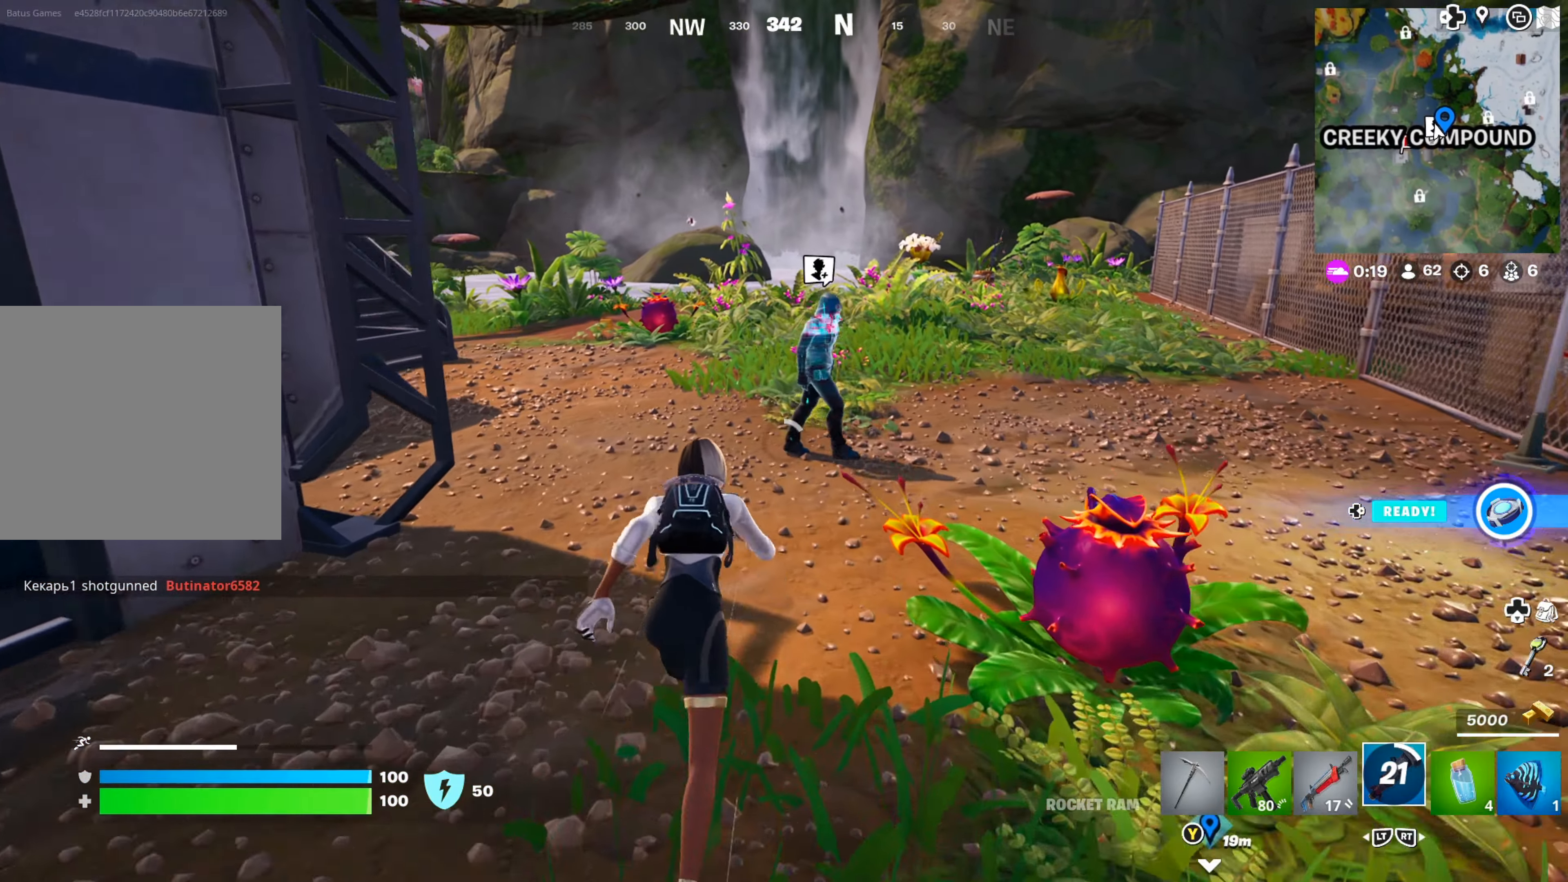
{"buttons": [], "left_stick": "up-right", "right_stick": "center", "events": [[150, "left_stick", "up-right"]]}
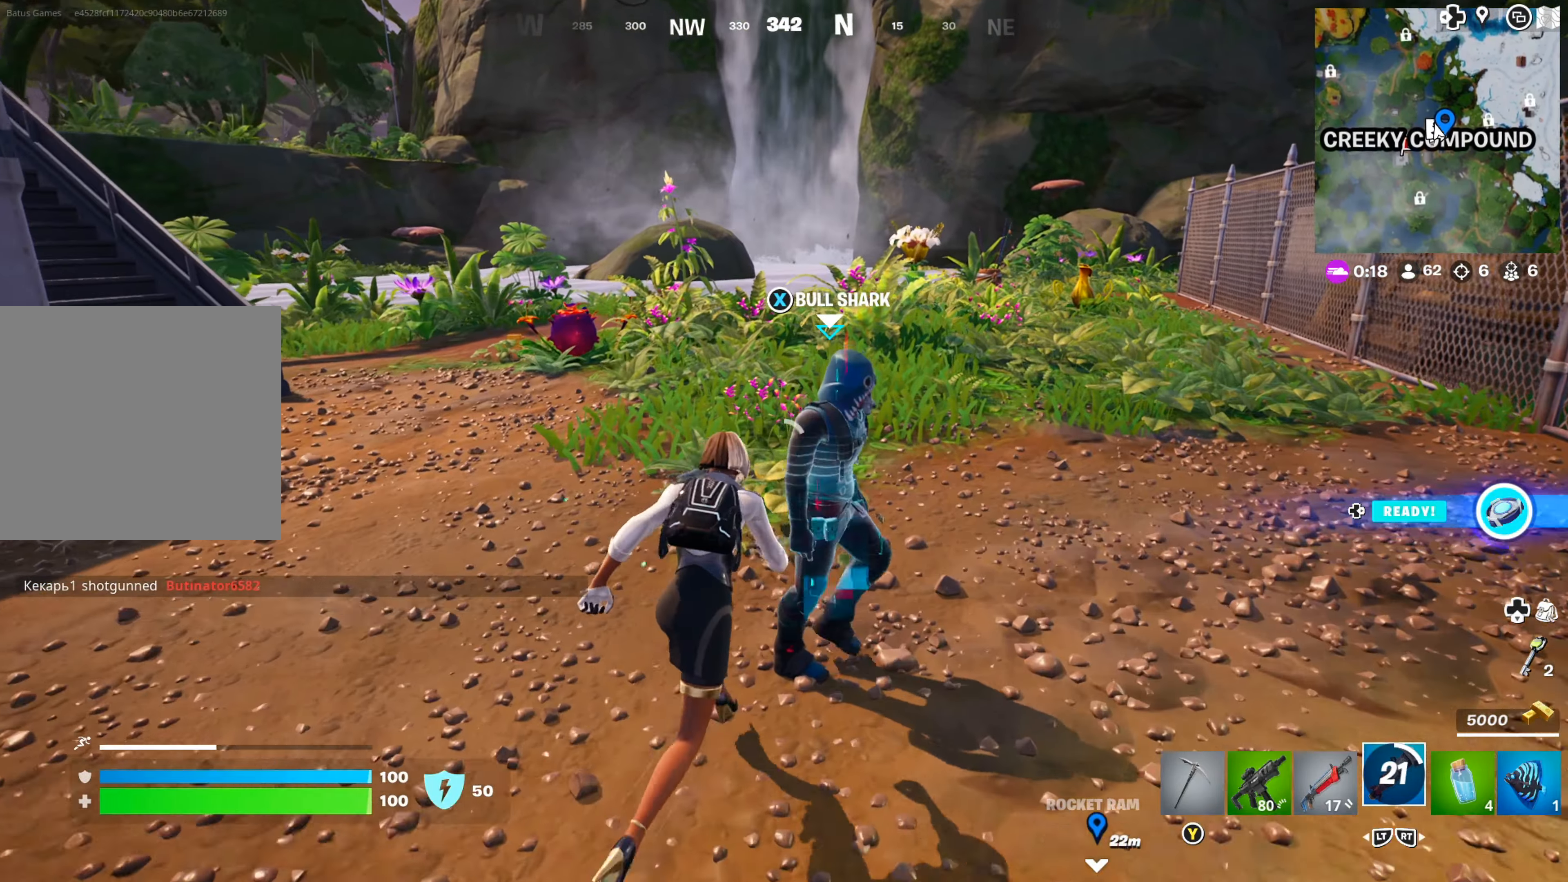
{"buttons": [], "left_stick": "center", "right_stick": "right", "events": [[17, "left_stick", "center"], [50, "X", "down"], [150, "X", "up"], [400, "right_stick", "right"]]}
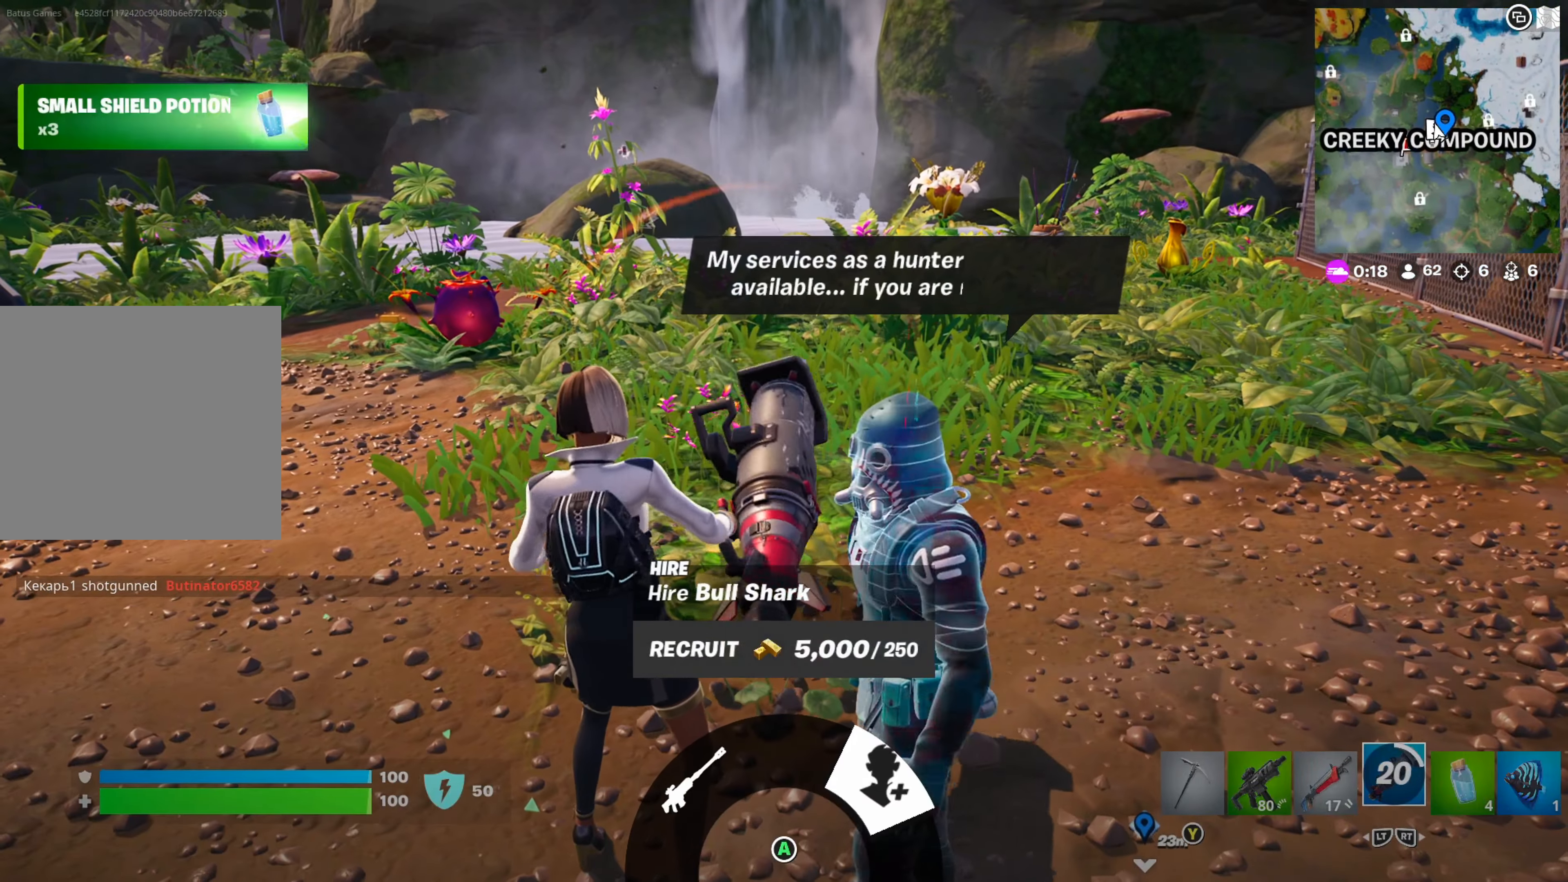
{"buttons": [], "left_stick": "center", "right_stick": "center", "events": [[100, "right_stick", "center"], [200, "R2", "down"], [317, "R2", "up"], [384, "R2", "down"], [467, "R2", "up"]]}
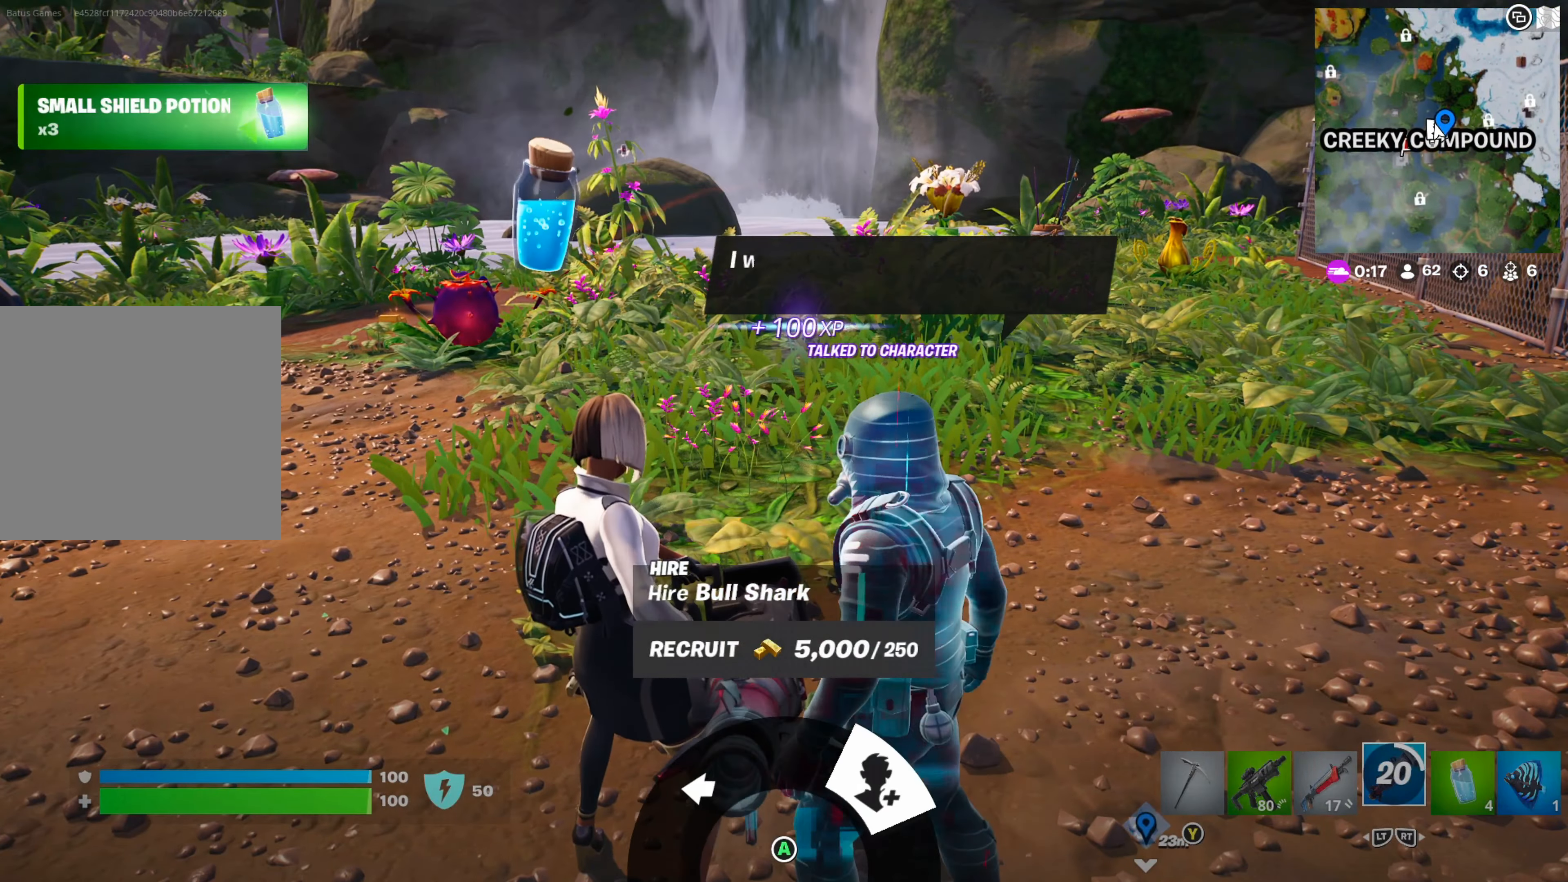
{"buttons": [], "left_stick": "up", "right_stick": "center", "events": [[34, "R2", "down"], [117, "R2", "up"], [266, "right_stick", "left"], [350, "left_stick", "up"], [500, "right_stick", "center"]]}
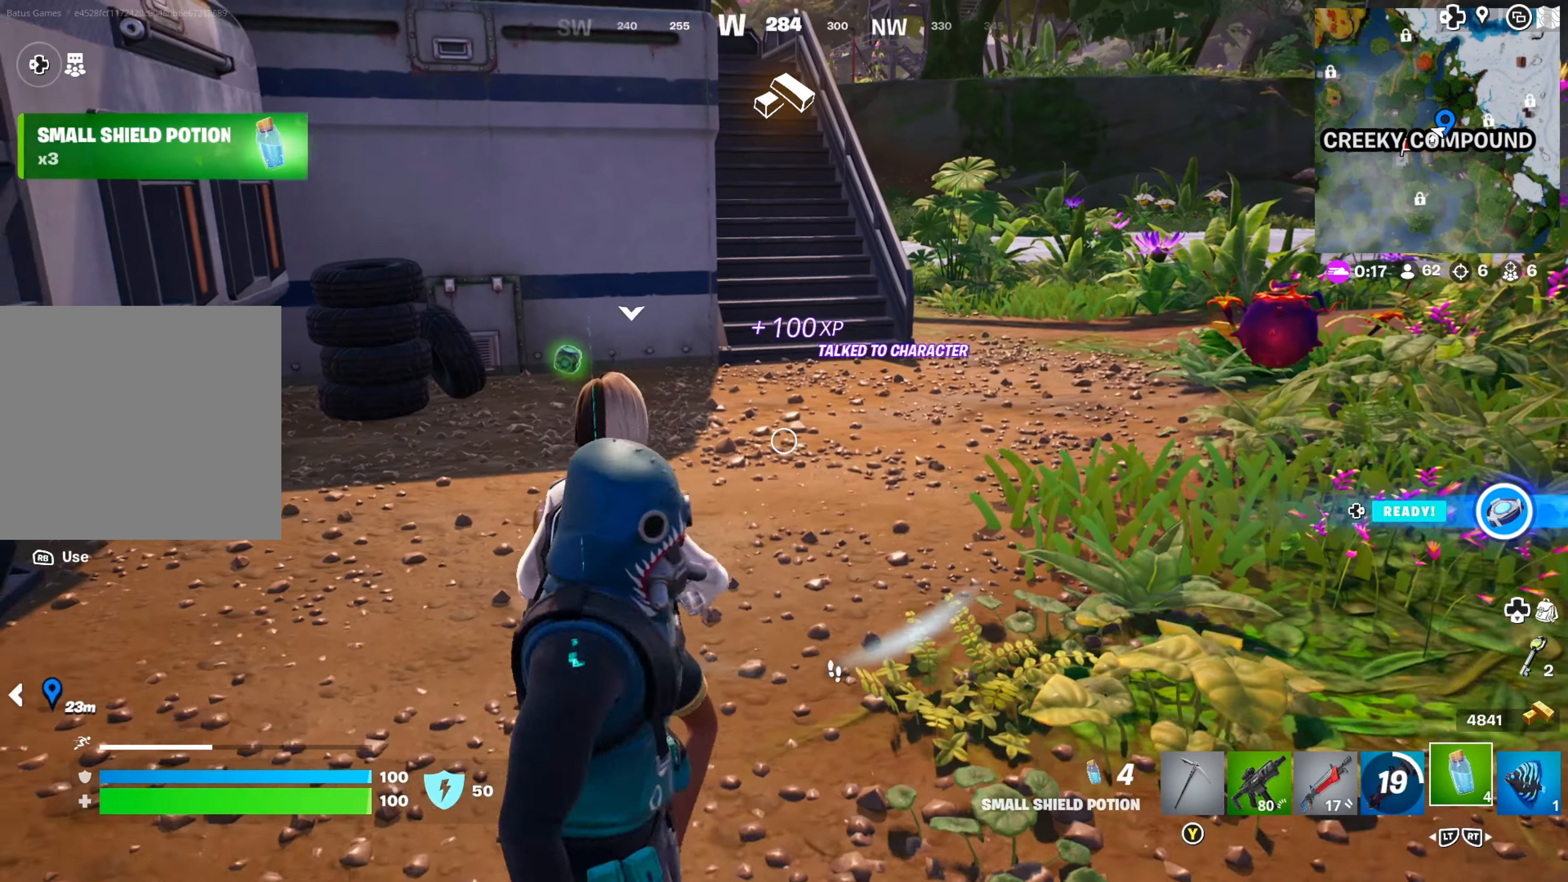
{"buttons": [], "left_stick": "up-right", "right_stick": "center", "events": [[216, "L2", "down"], [316, "L2", "up"], [400, "L2", "down"], [466, "left_stick", "up-right"], [483, "L2", "up"]]}
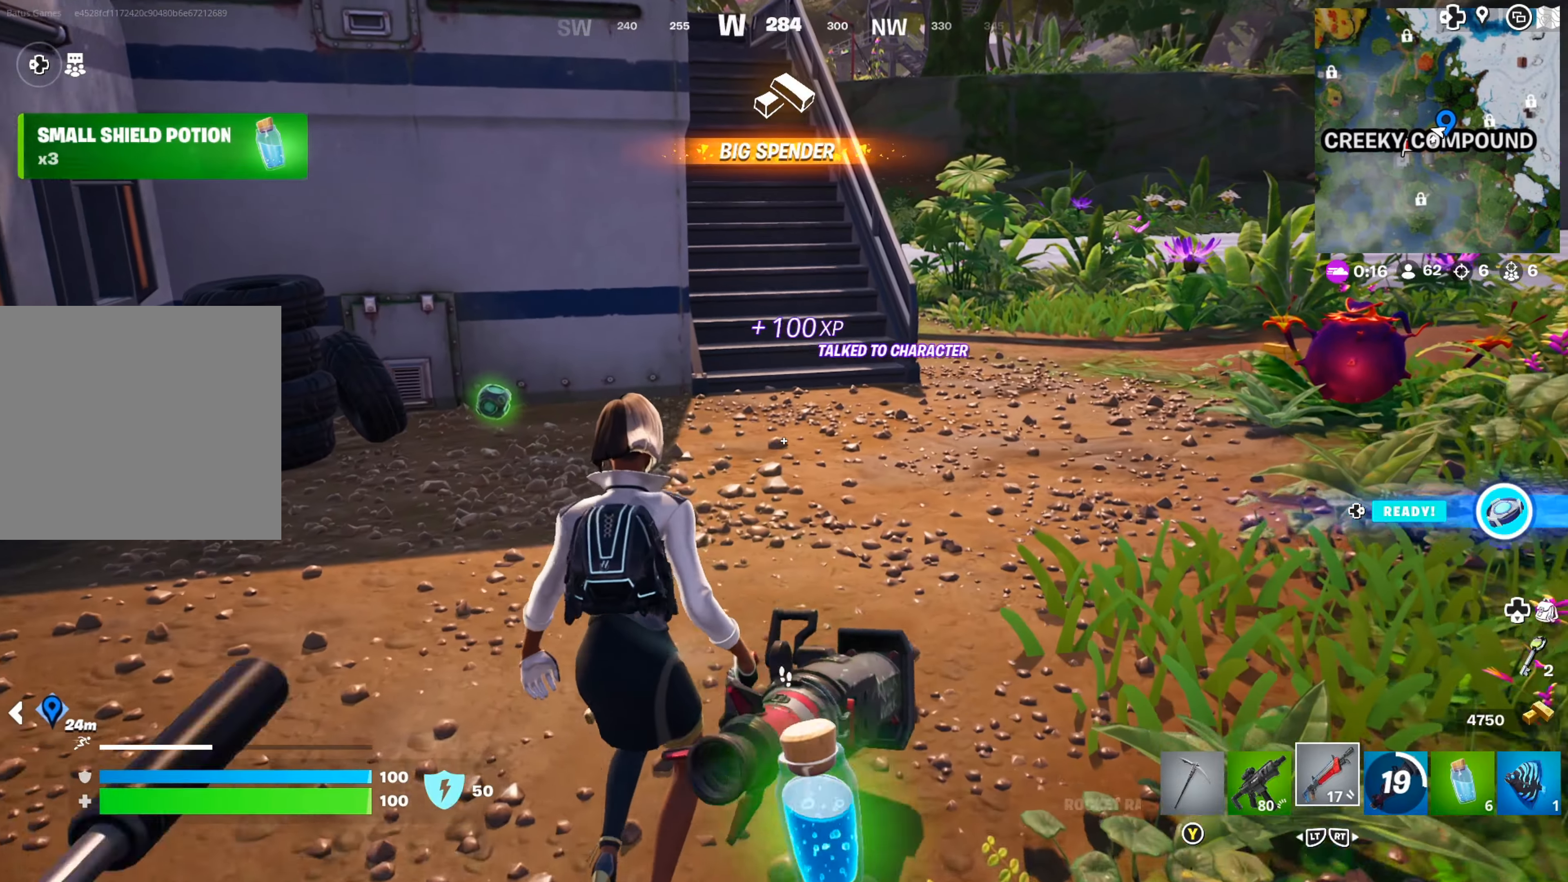
{"buttons": [], "left_stick": "up", "right_stick": "center", "events": [[150, "L2", "down"], [233, "L2", "up"], [416, "left_stick", "up"]]}